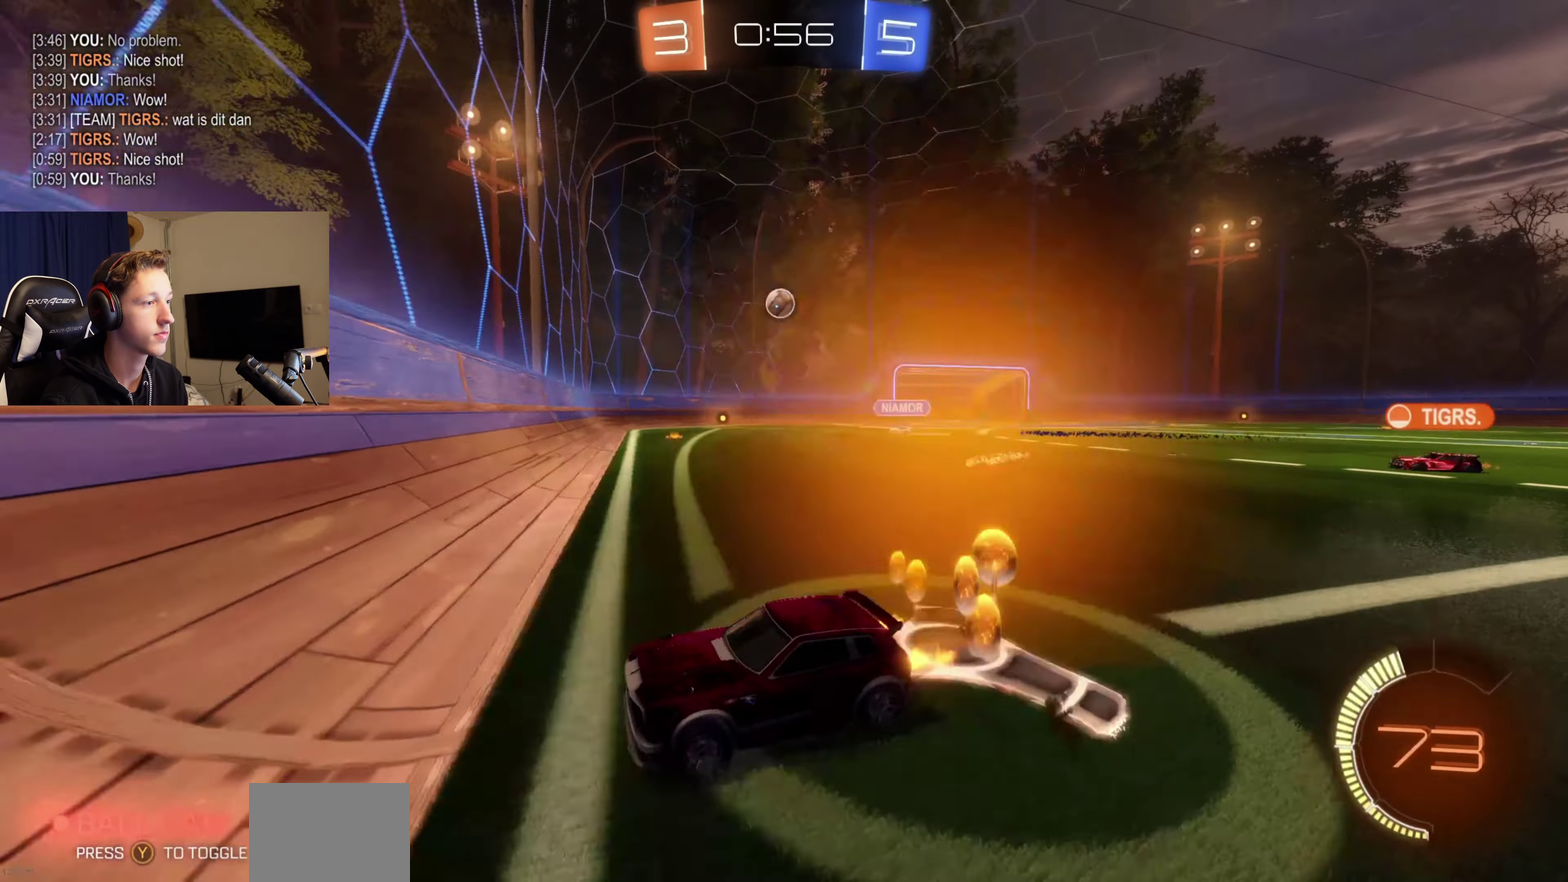
Gameplay with a controller (Xbox layout); each line is a JSON object with the inputs held at the frame after it. "events" lists button and stick changes between this image and that frame as [ms after this image, input, new state], when the widget could be followed in between. Not read: L2.
{"buttons": ["R2"], "left_stick": "right", "right_stick": "center", "events": [[167, "R2", "up"], [233, "B", "down"], [233, "R2", "down"], [367, "B", "up"]]}
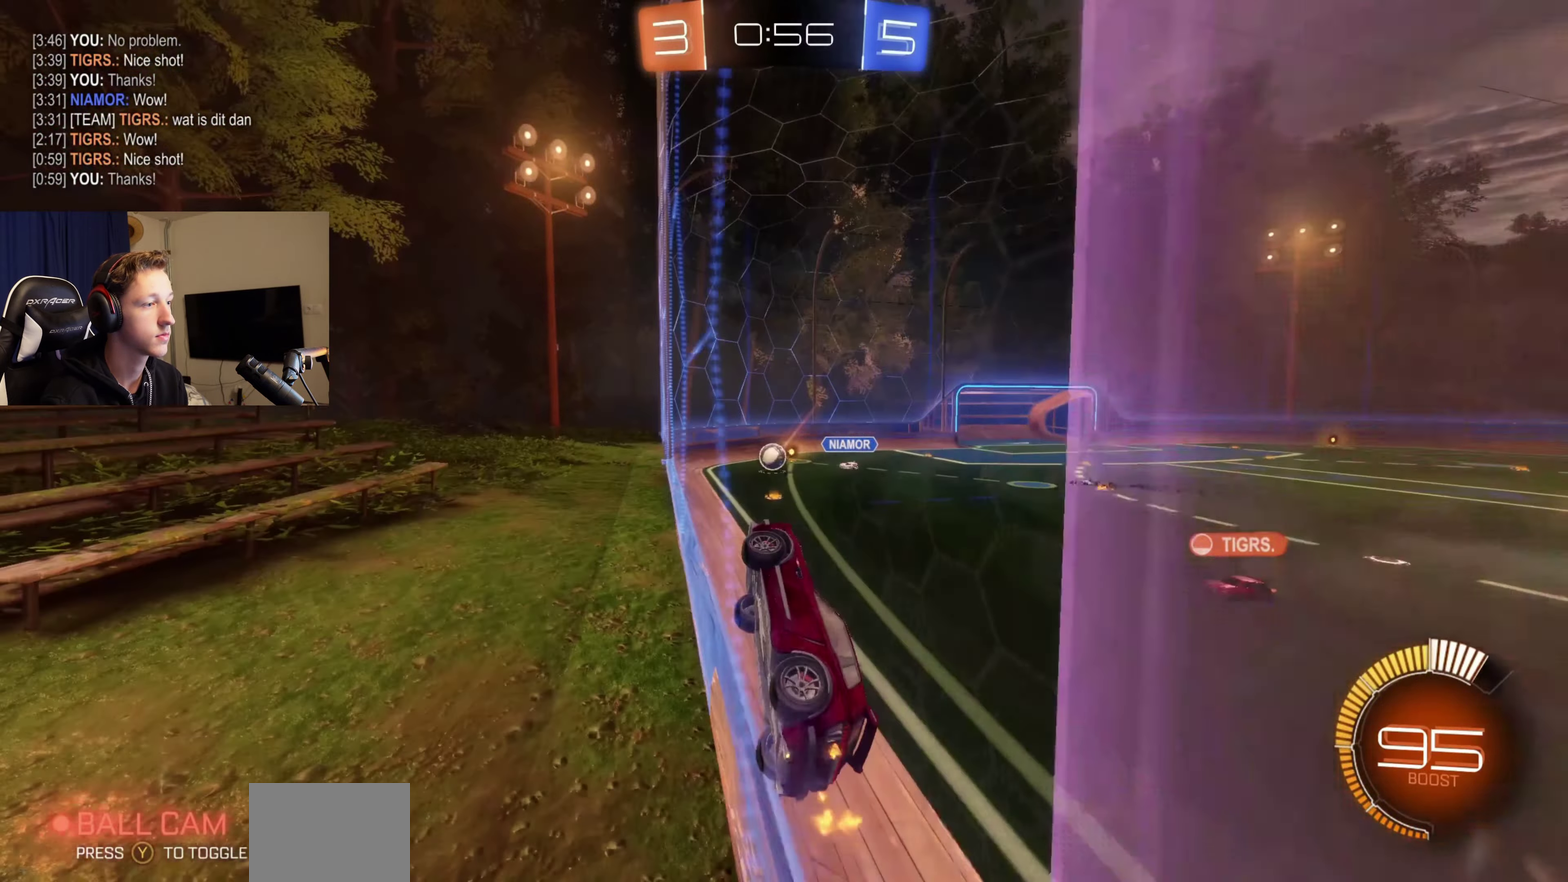
{"buttons": ["R2"], "left_stick": "right", "right_stick": "center", "events": []}
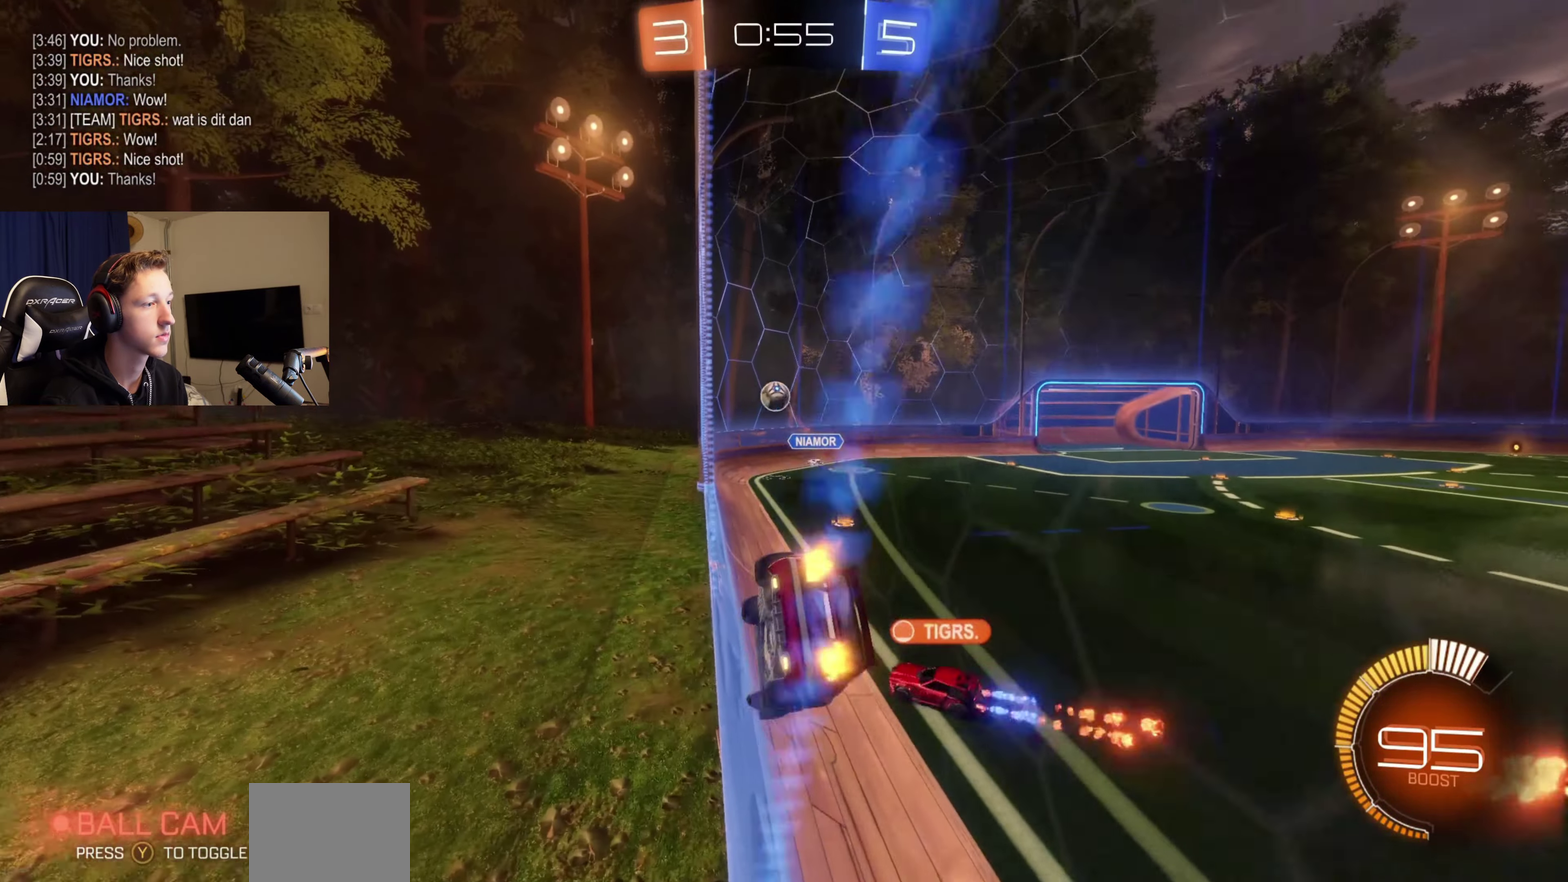
{"buttons": [], "left_stick": "center", "right_stick": "center", "events": [[367, "left_stick", "center"], [467, "R2", "up"]]}
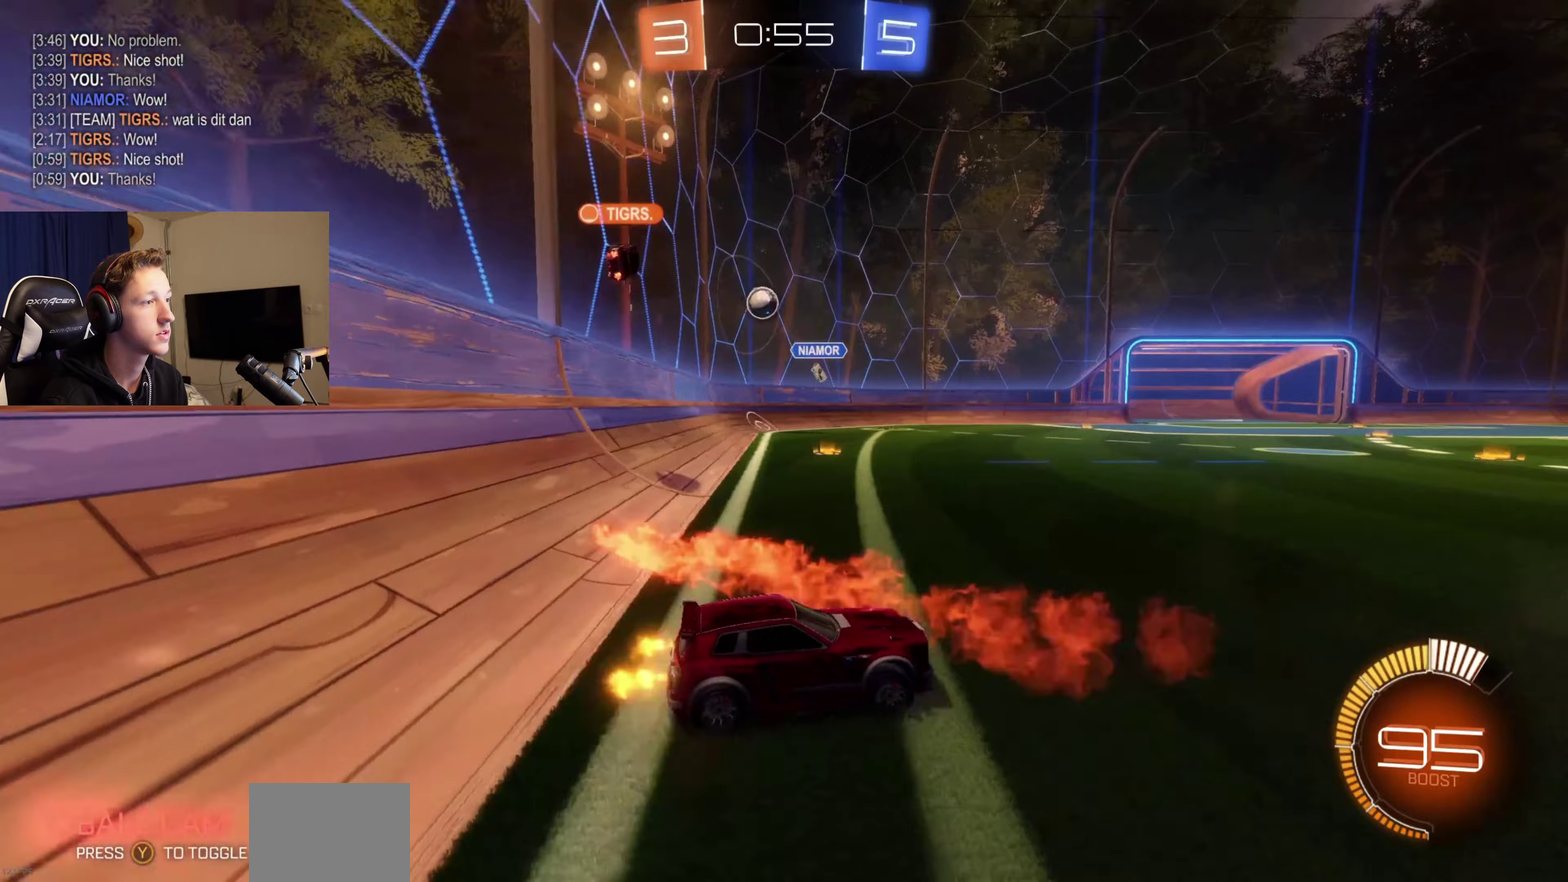
{"buttons": [], "left_stick": "center", "right_stick": "center", "events": [[34, "left_stick", "left"], [67, "R2", "down"], [201, "R2", "up"], [201, "left_stick", "center"]]}
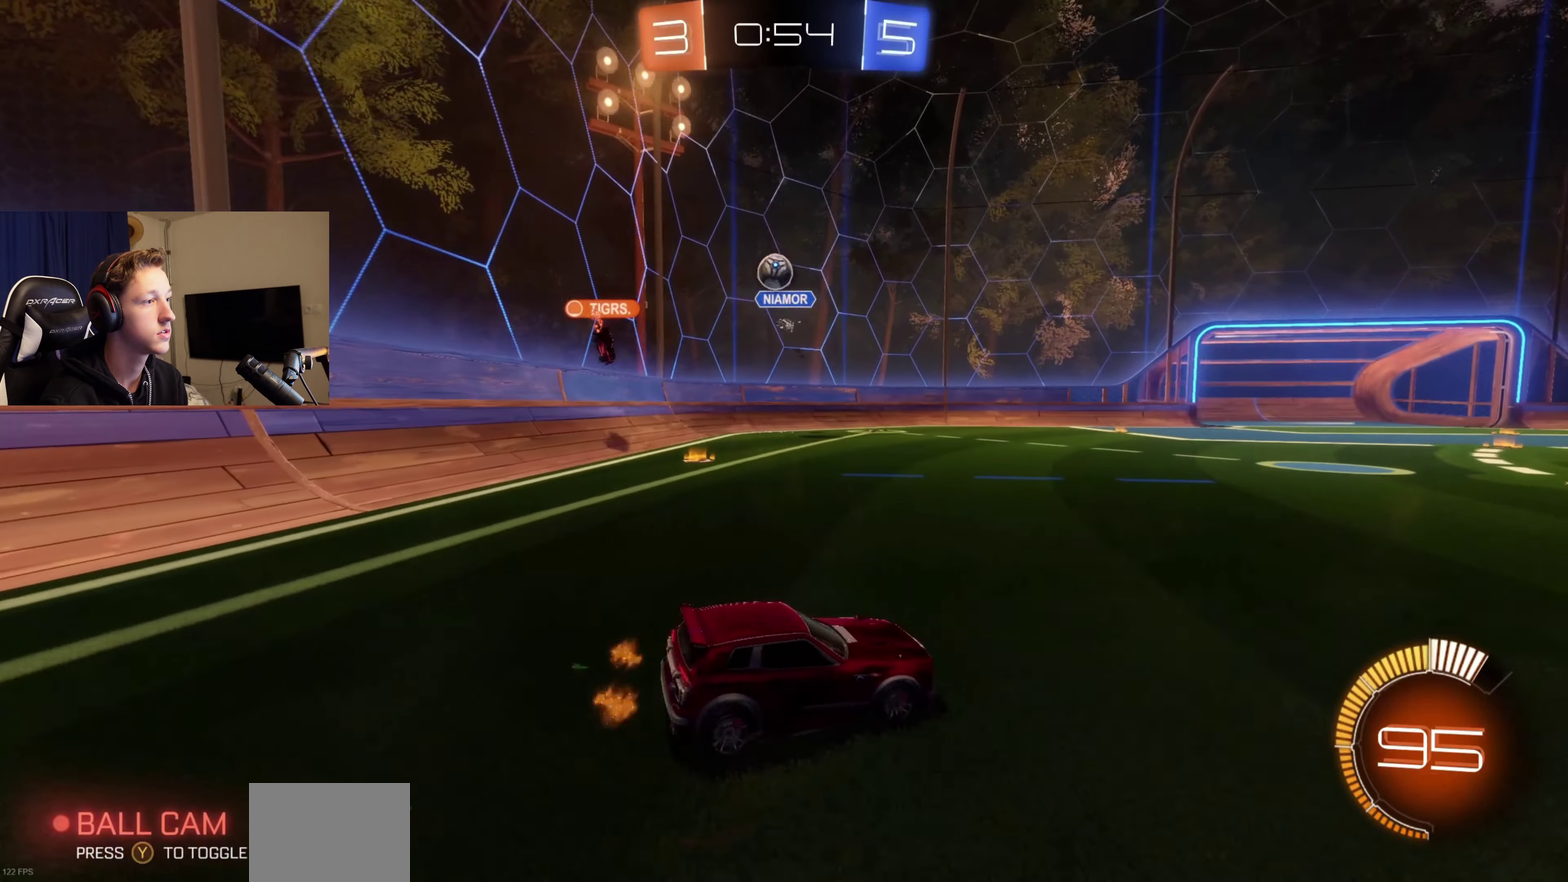
{"buttons": ["R2"], "left_stick": "left", "right_stick": "center", "events": [[33, "left_stick", "right"], [500, "R2", "down"], [500, "left_stick", "left"]]}
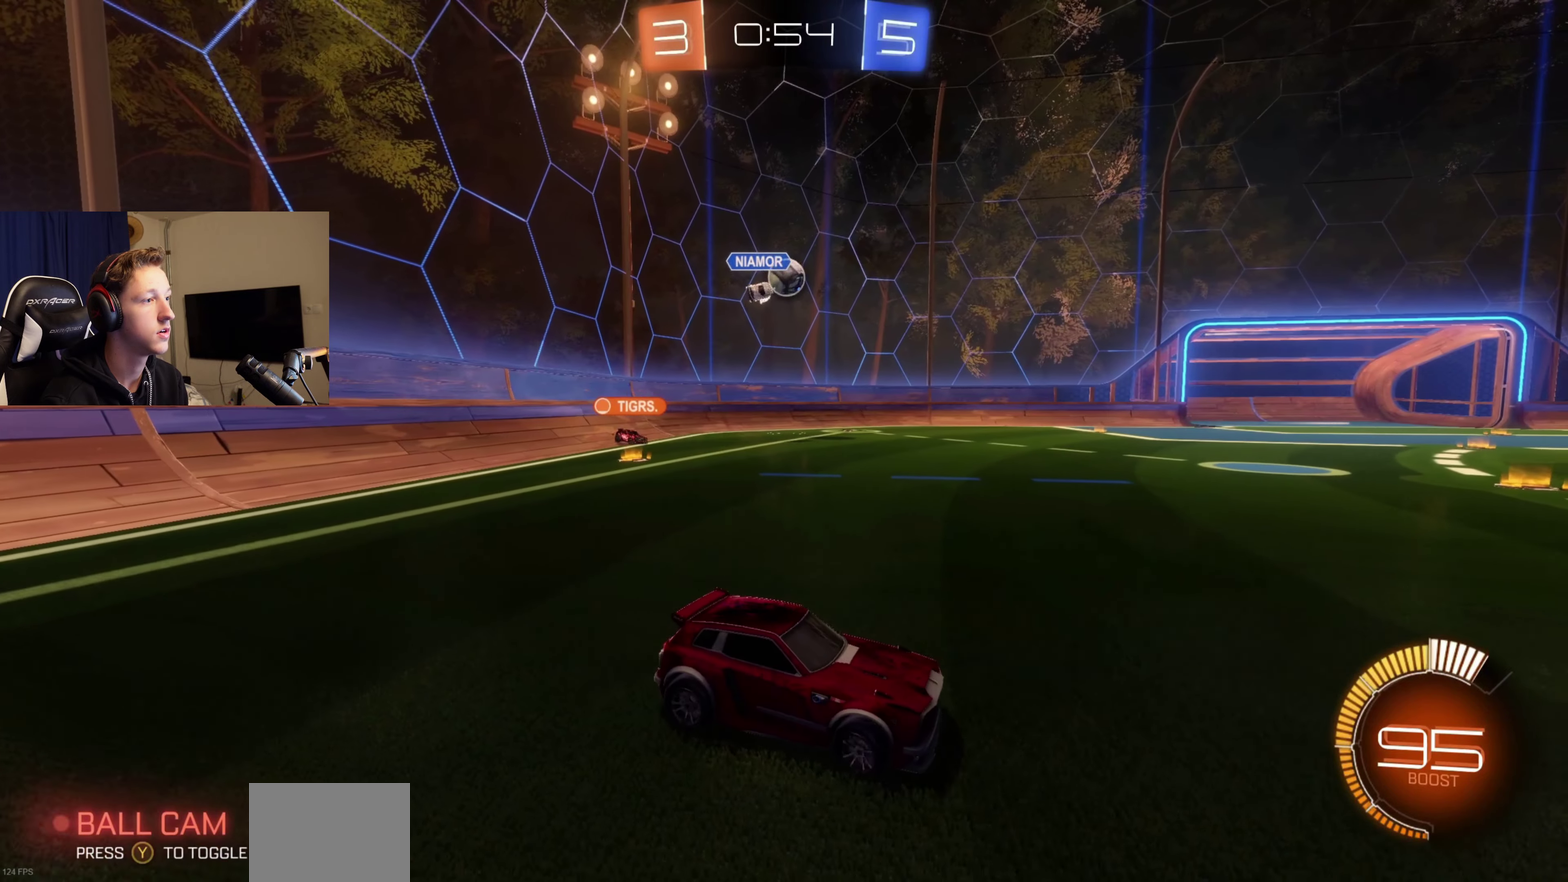
{"buttons": [], "left_stick": "center", "right_stick": "center", "events": [[301, "X", "down"], [401, "X", "up"], [434, "R2", "up"], [434, "left_stick", "center"]]}
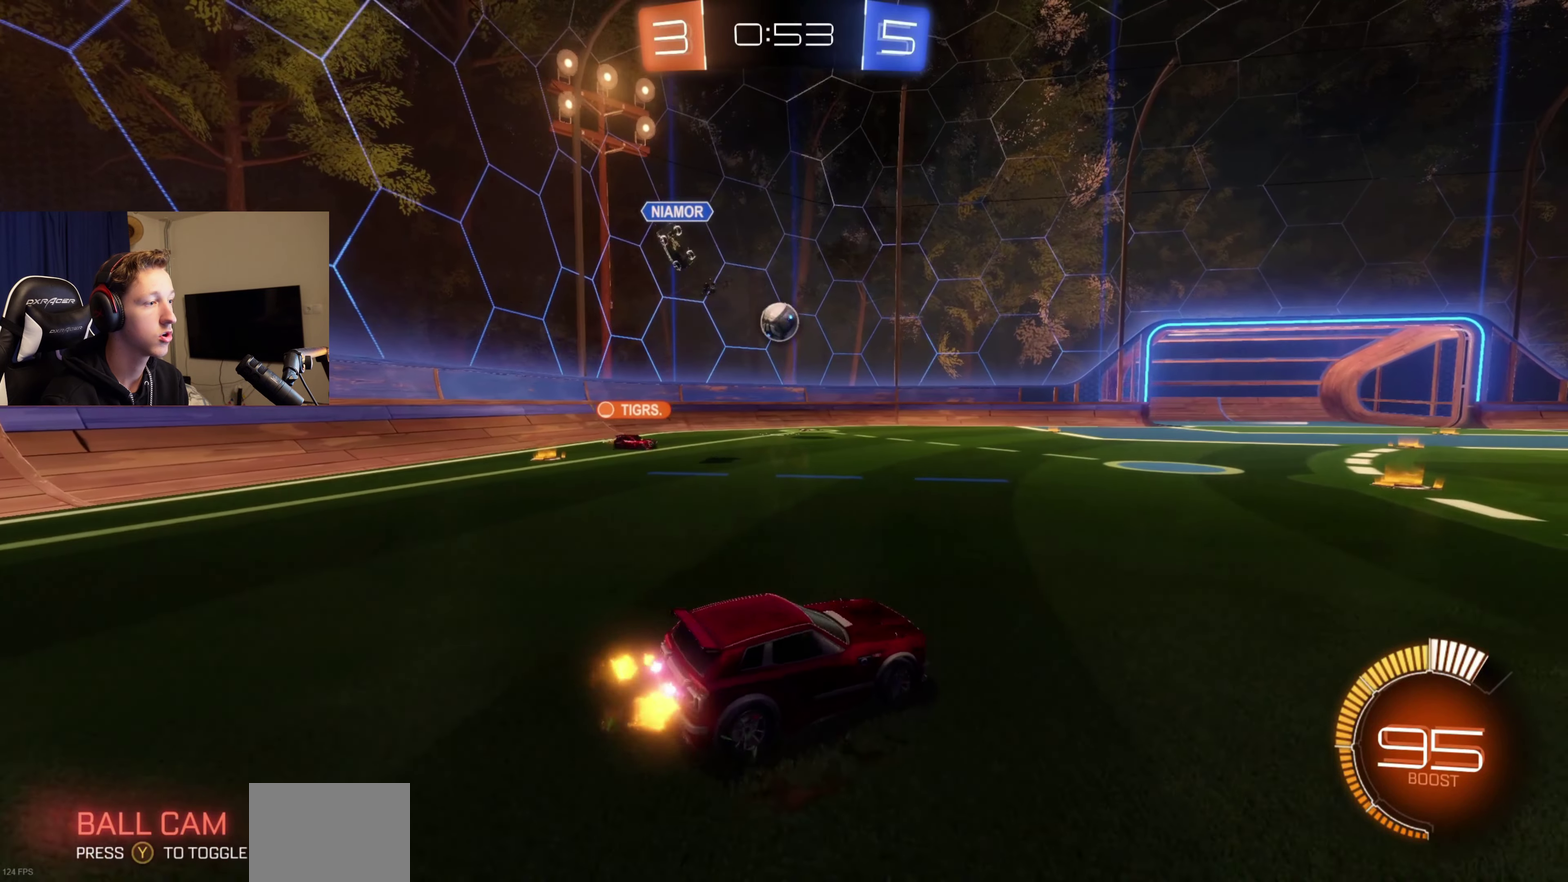
{"buttons": [], "left_stick": "center", "right_stick": "center", "events": [[33, "R2", "down"], [267, "R2", "up"], [367, "left_stick", "left"], [500, "left_stick", "center"]]}
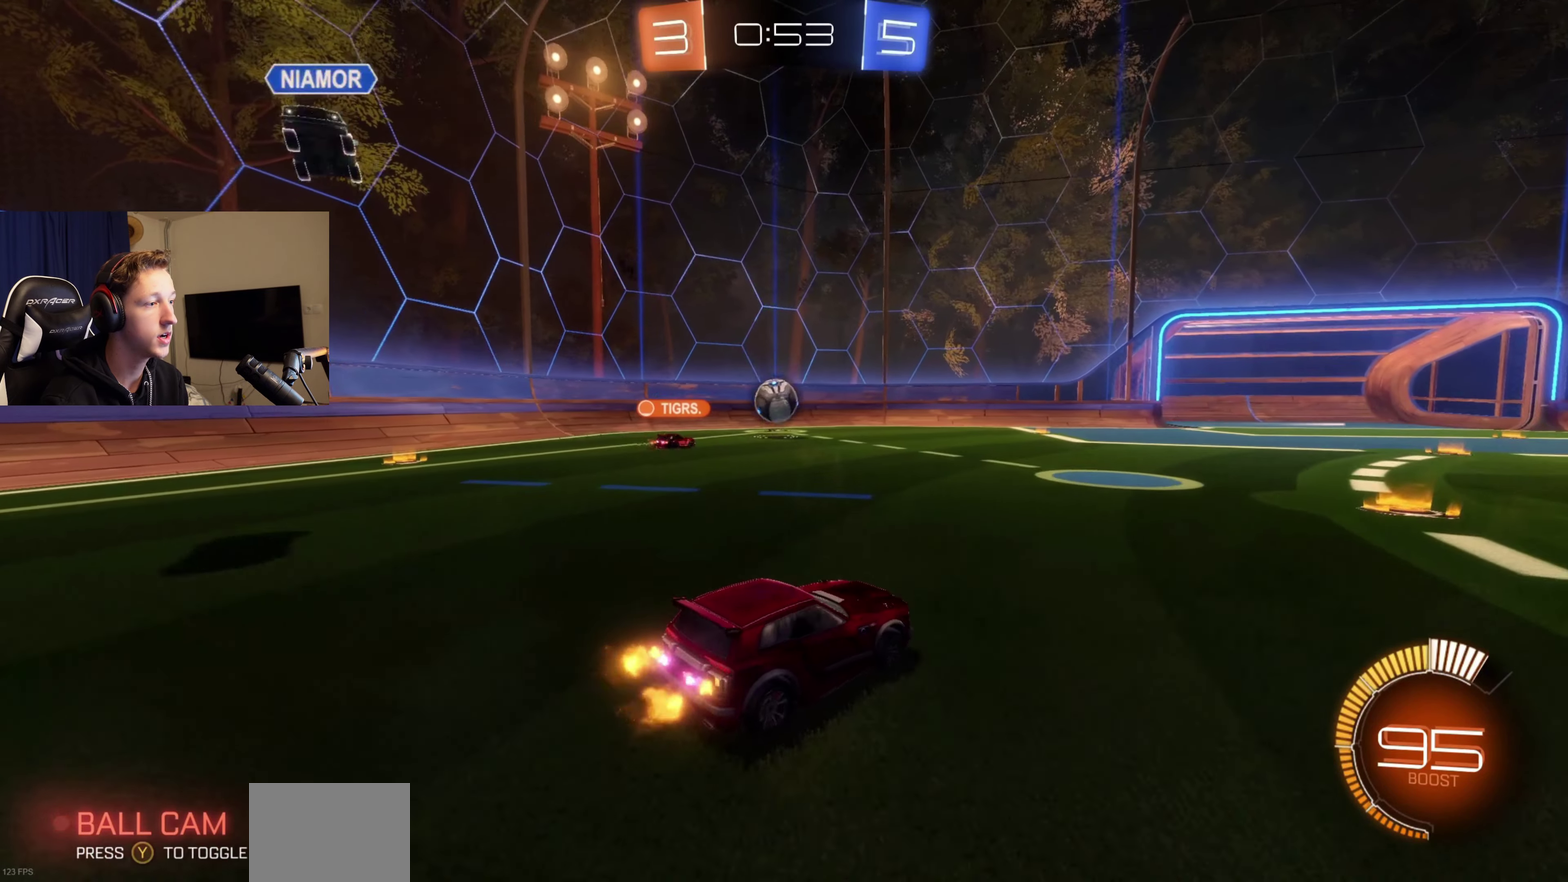
{"buttons": ["R2"], "left_stick": "center", "right_stick": "center", "events": [[167, "left_stick", "left"], [201, "R2", "down"], [401, "R2", "up"], [468, "R2", "down"], [468, "left_stick", "center"]]}
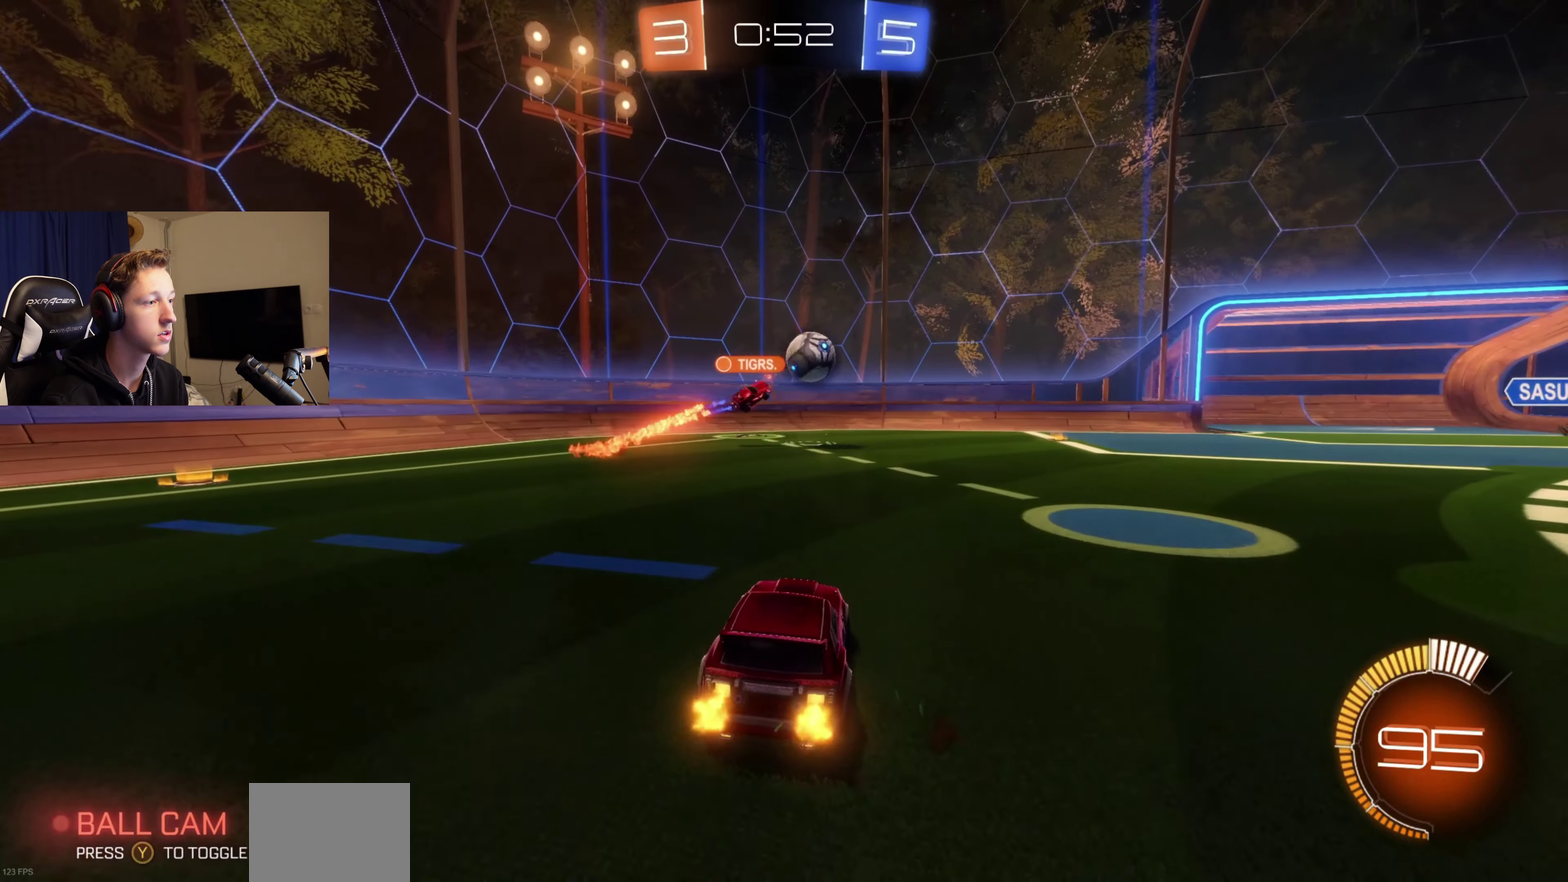
{"buttons": ["R2"], "left_stick": "right", "right_stick": "center", "events": [[167, "left_stick", "right"]]}
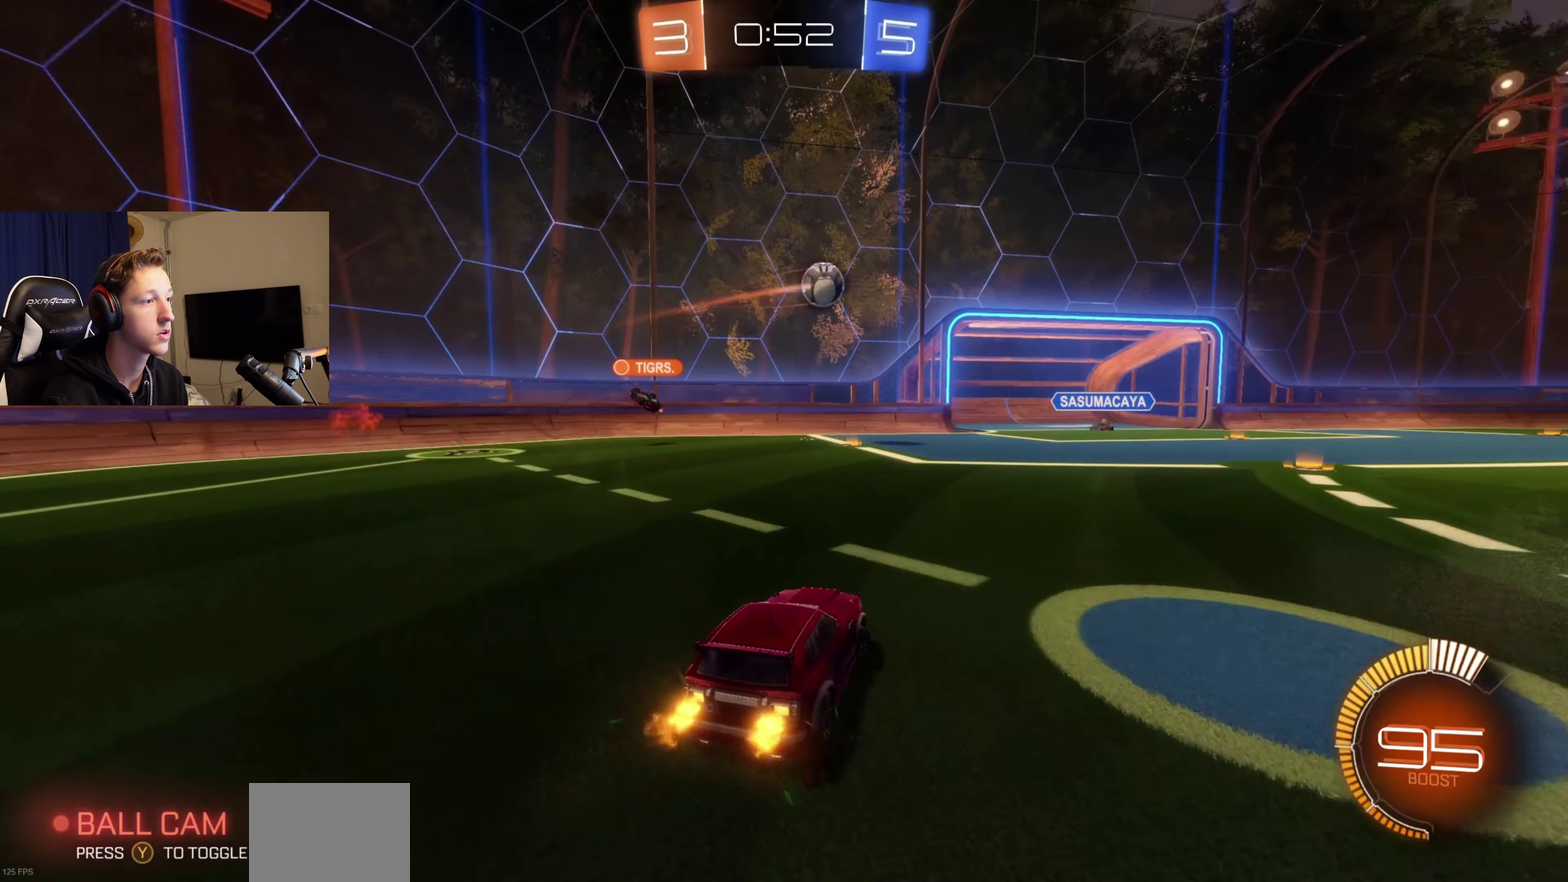
{"buttons": ["B", "R2"], "left_stick": "center", "right_stick": "center", "events": [[34, "B", "down"], [468, "left_stick", "center"]]}
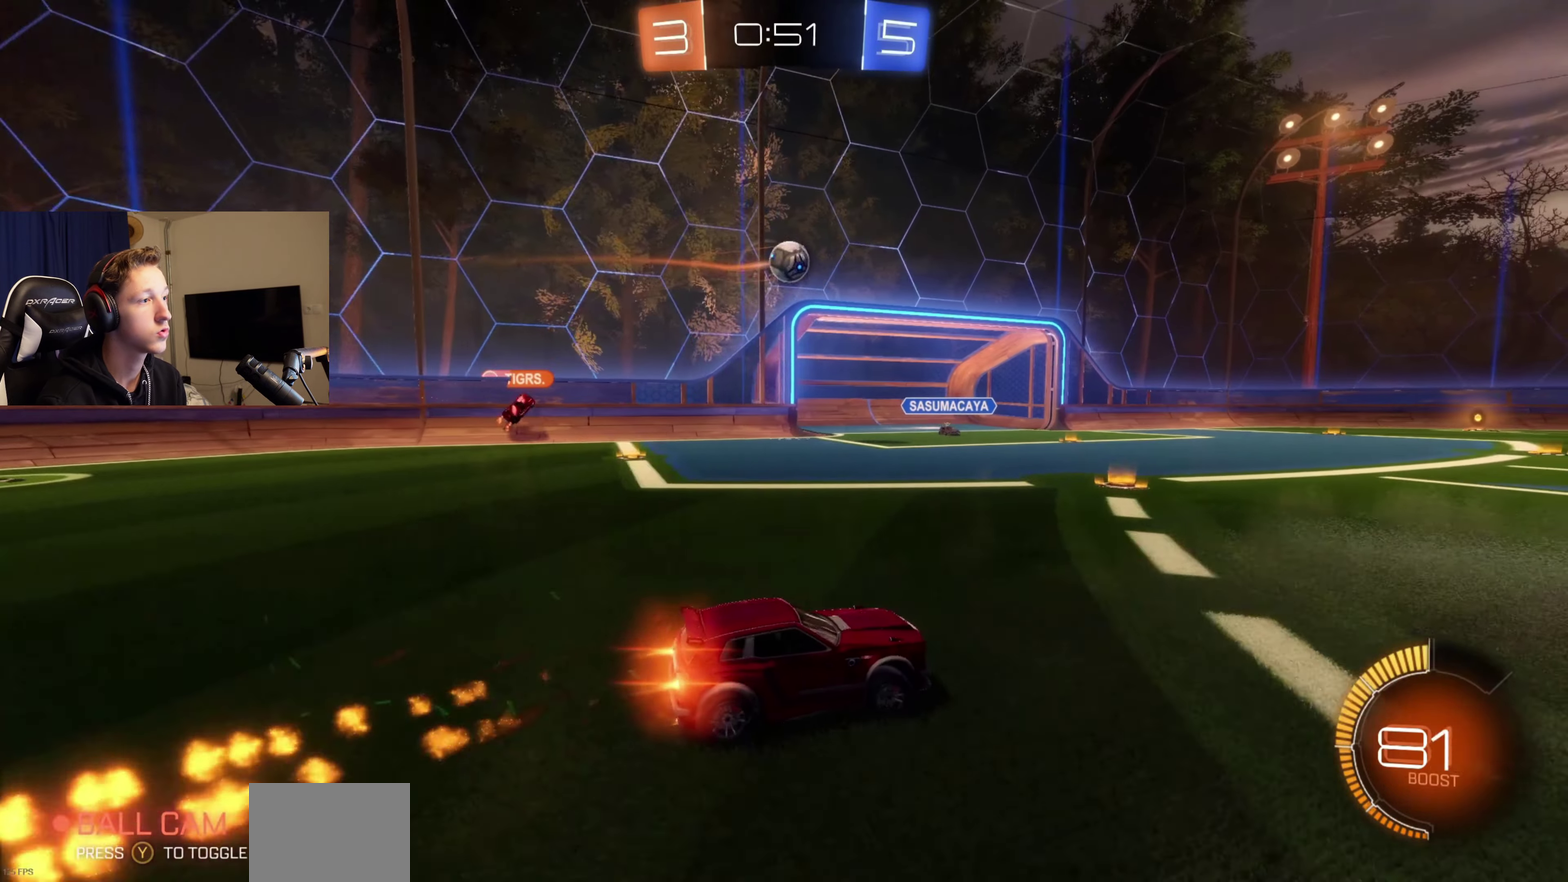
{"buttons": ["B", "R2"], "left_stick": "left", "right_stick": "center", "events": [[67, "left_stick", "left"], [200, "left_stick", "center"], [400, "left_stick", "left"]]}
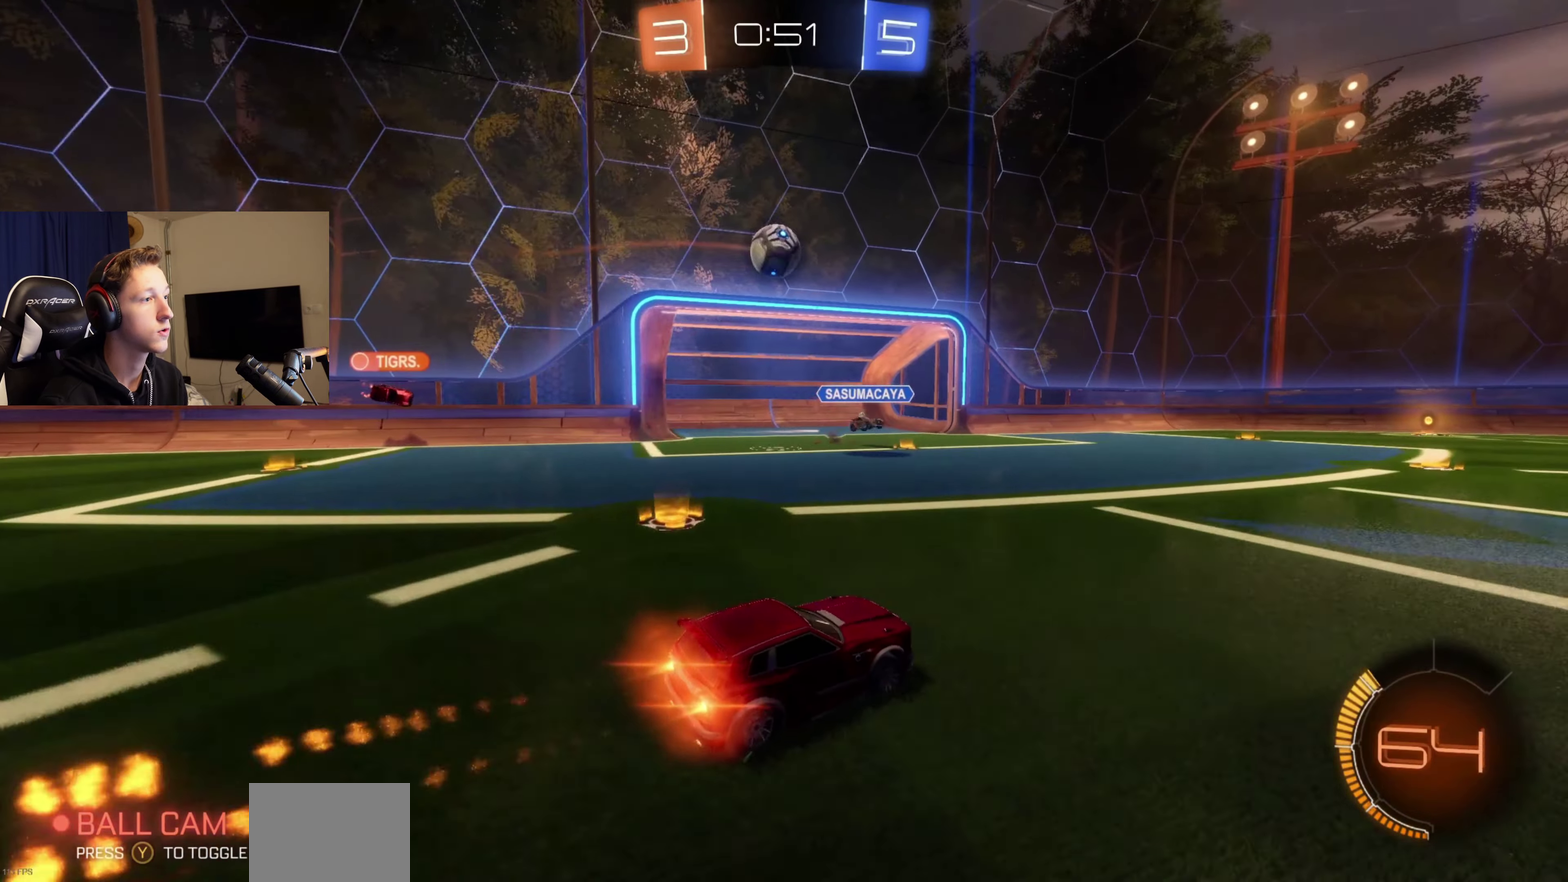
{"buttons": [], "left_stick": "down-left", "right_stick": "center", "events": [[67, "A", "down"], [67, "R2", "up"], [100, "left_stick", "down"], [234, "A", "up"], [234, "left_stick", "center"], [267, "B", "up"], [468, "left_stick", "down-left"]]}
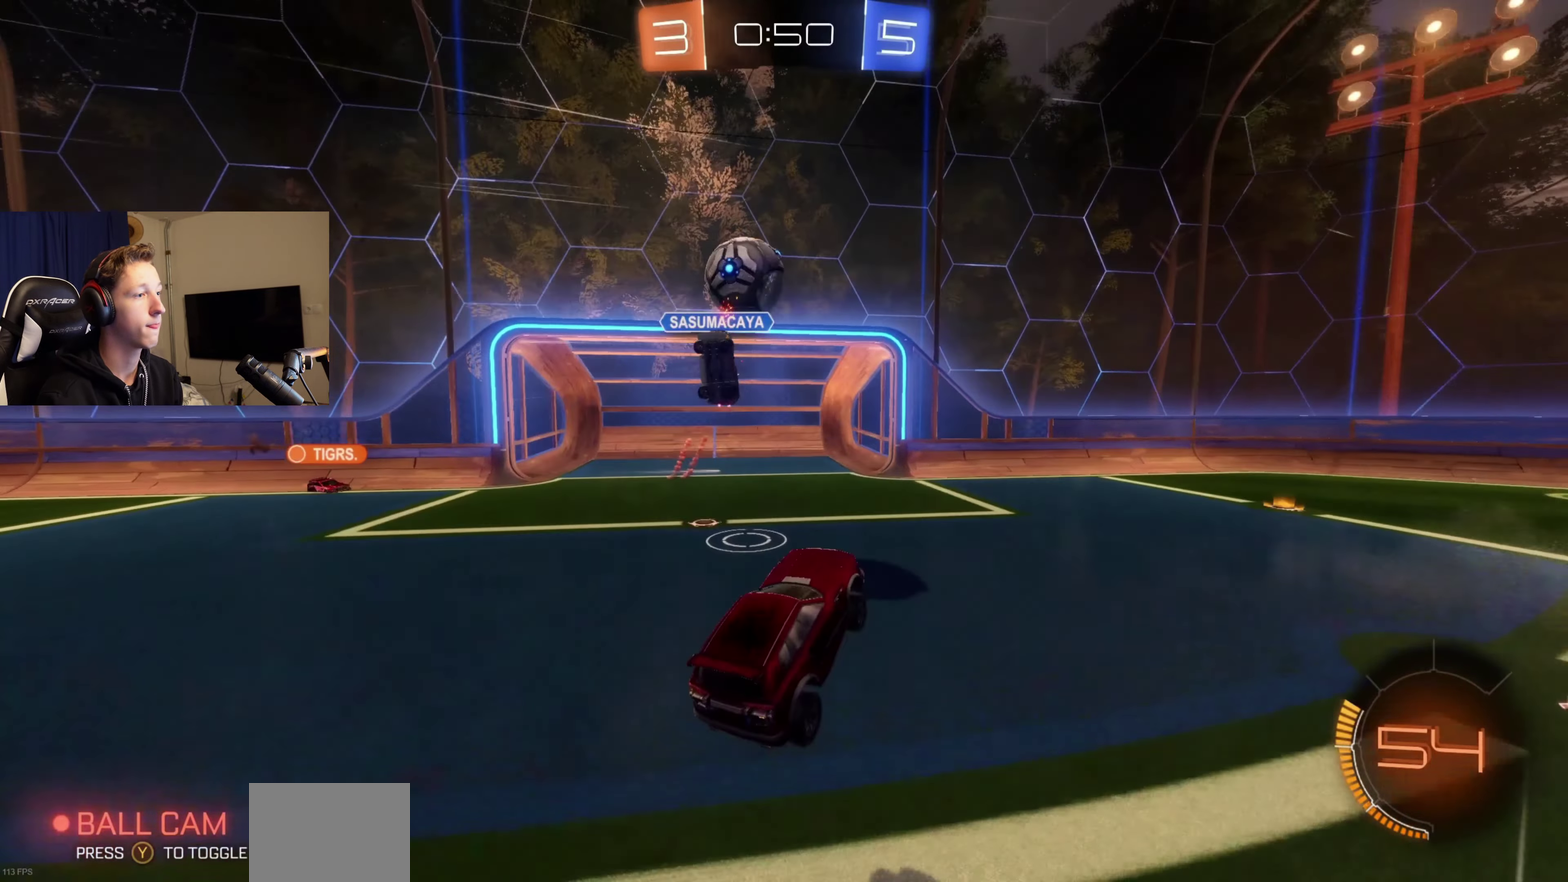
{"buttons": [], "left_stick": "center", "right_stick": "center", "events": [[33, "left_stick", "center"], [167, "left_stick", "right"], [200, "Y", "down"], [300, "Y", "up"], [434, "left_stick", "center"]]}
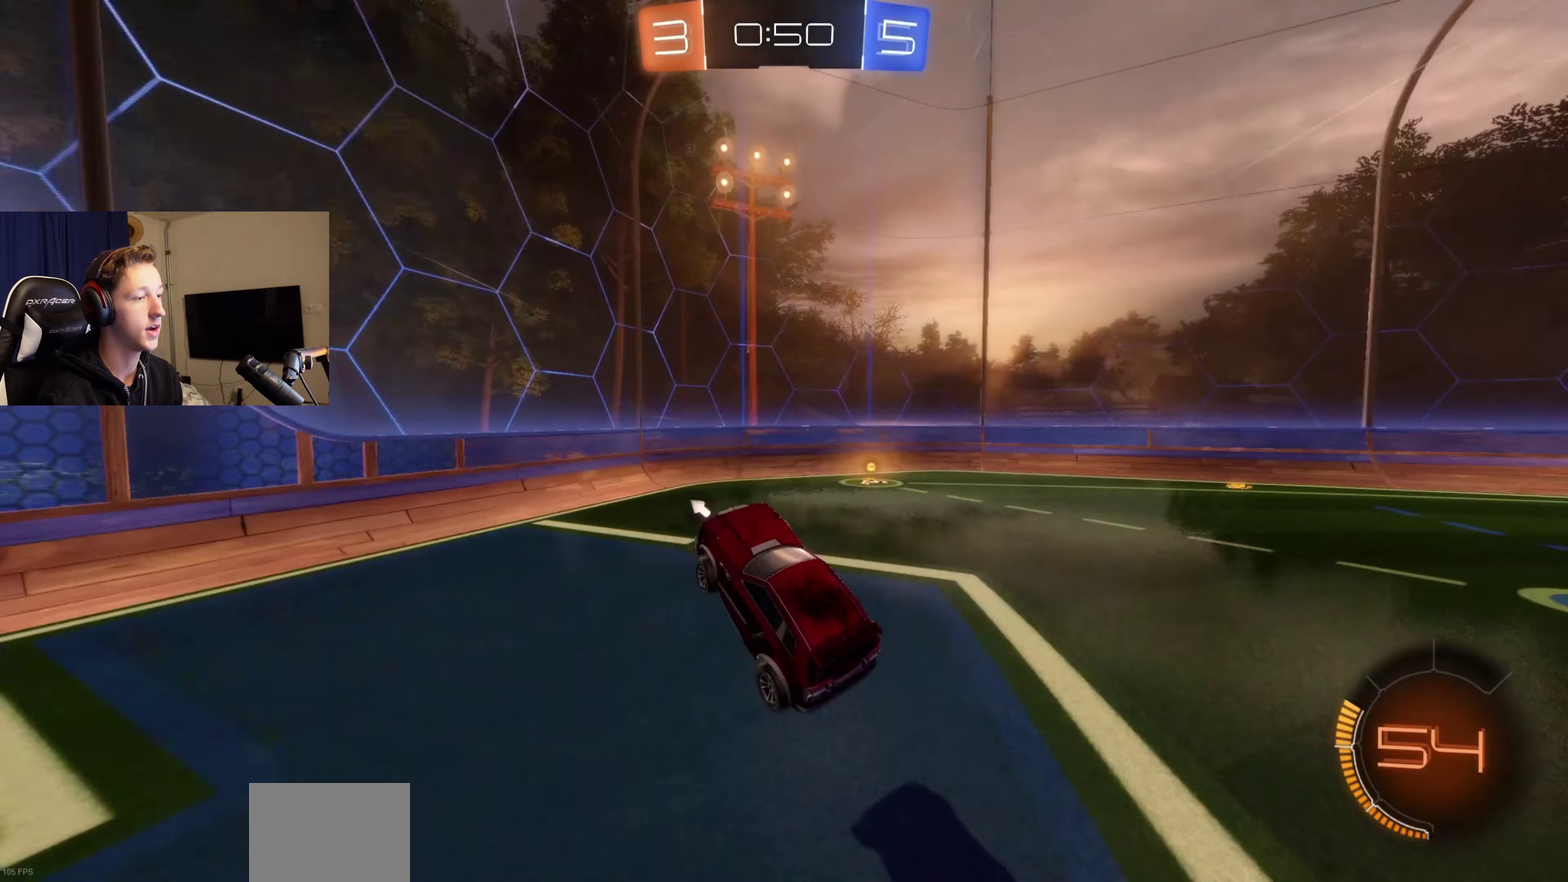
{"buttons": [], "left_stick": "right", "right_stick": "center", "events": [[100, "left_stick", "up"], [167, "L1", "down"], [167, "left_stick", "center"], [267, "L1", "up"], [301, "left_stick", "right"]]}
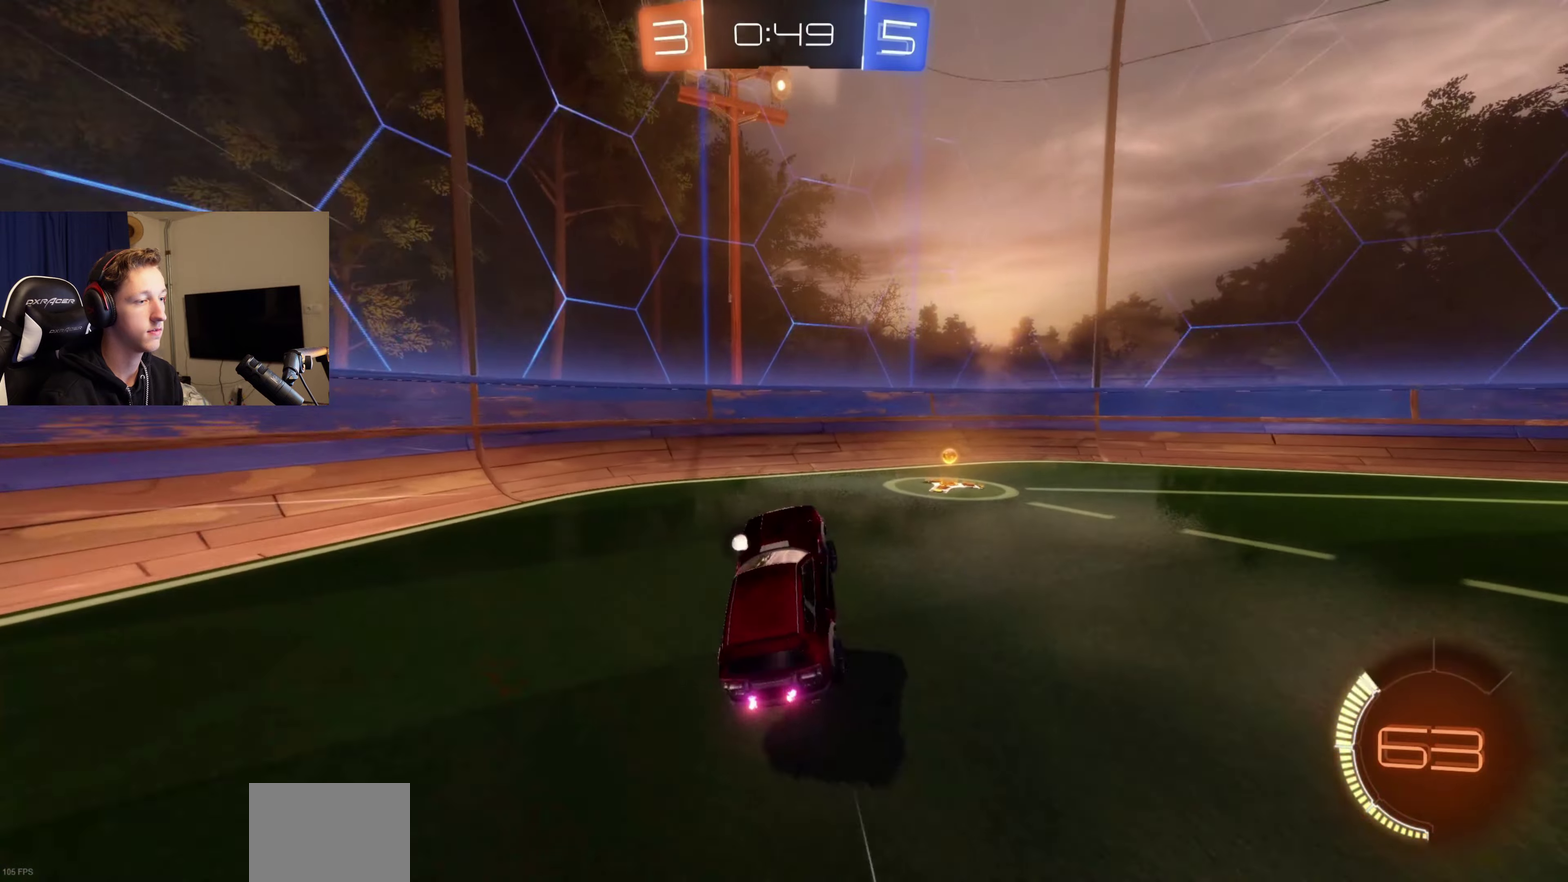
{"buttons": ["X", "R2"], "left_stick": "right", "right_stick": "center", "events": [[200, "Y", "down"], [267, "R2", "down"], [300, "Y", "up"], [467, "X", "down"]]}
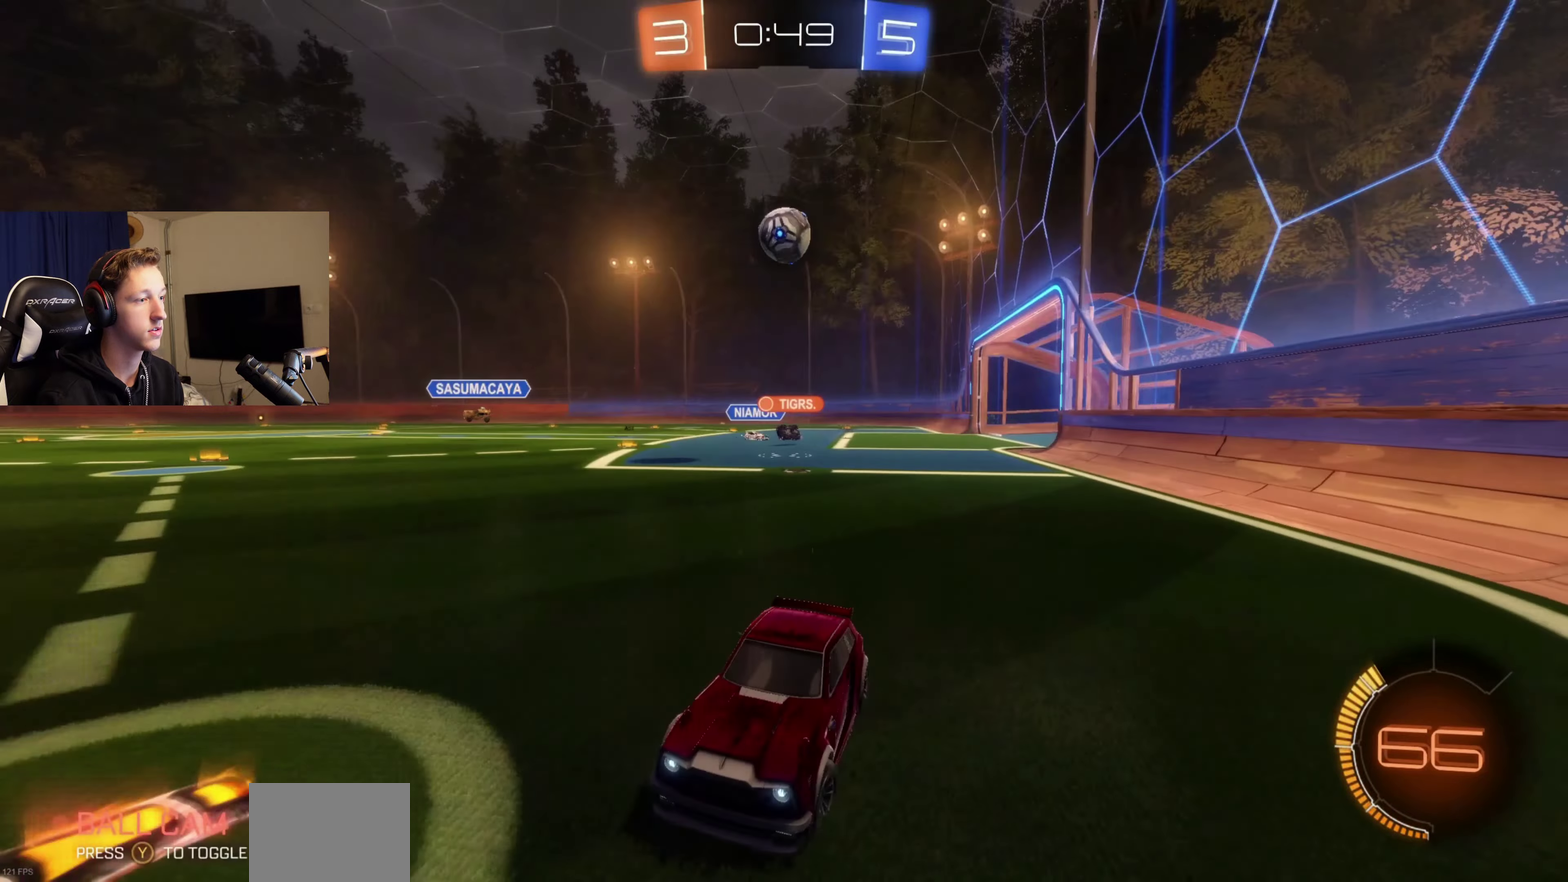
{"buttons": [], "left_stick": "right", "right_stick": "center", "events": [[67, "X", "up"], [267, "X", "down"], [367, "X", "up"], [401, "R2", "up"]]}
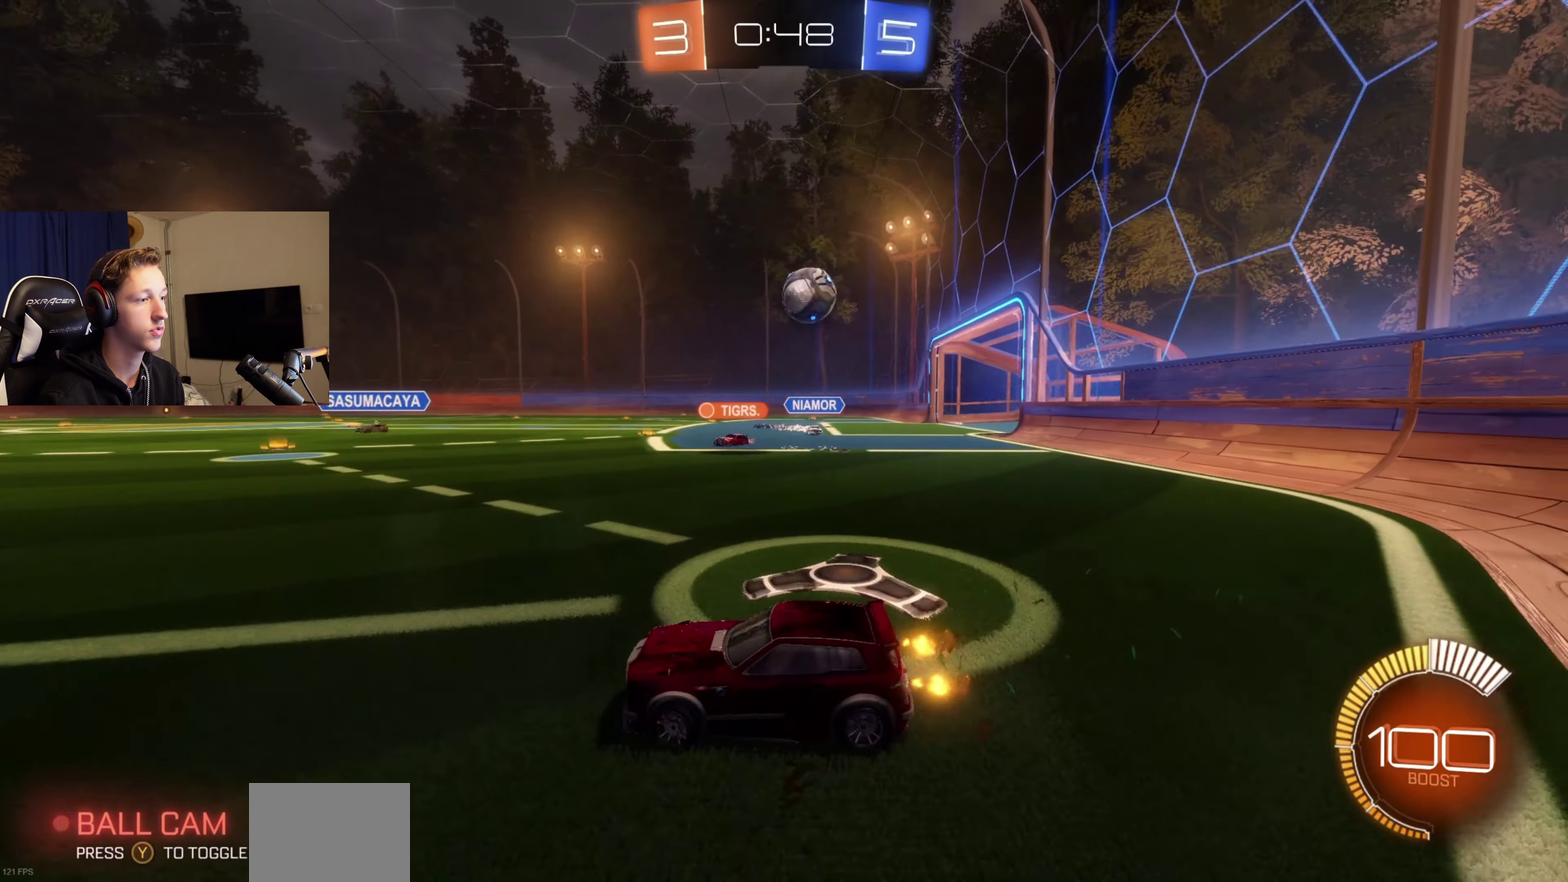
{"buttons": ["R2"], "left_stick": "left", "right_stick": "center", "events": [[100, "left_stick", "center"], [334, "R2", "down"], [367, "left_stick", "left"]]}
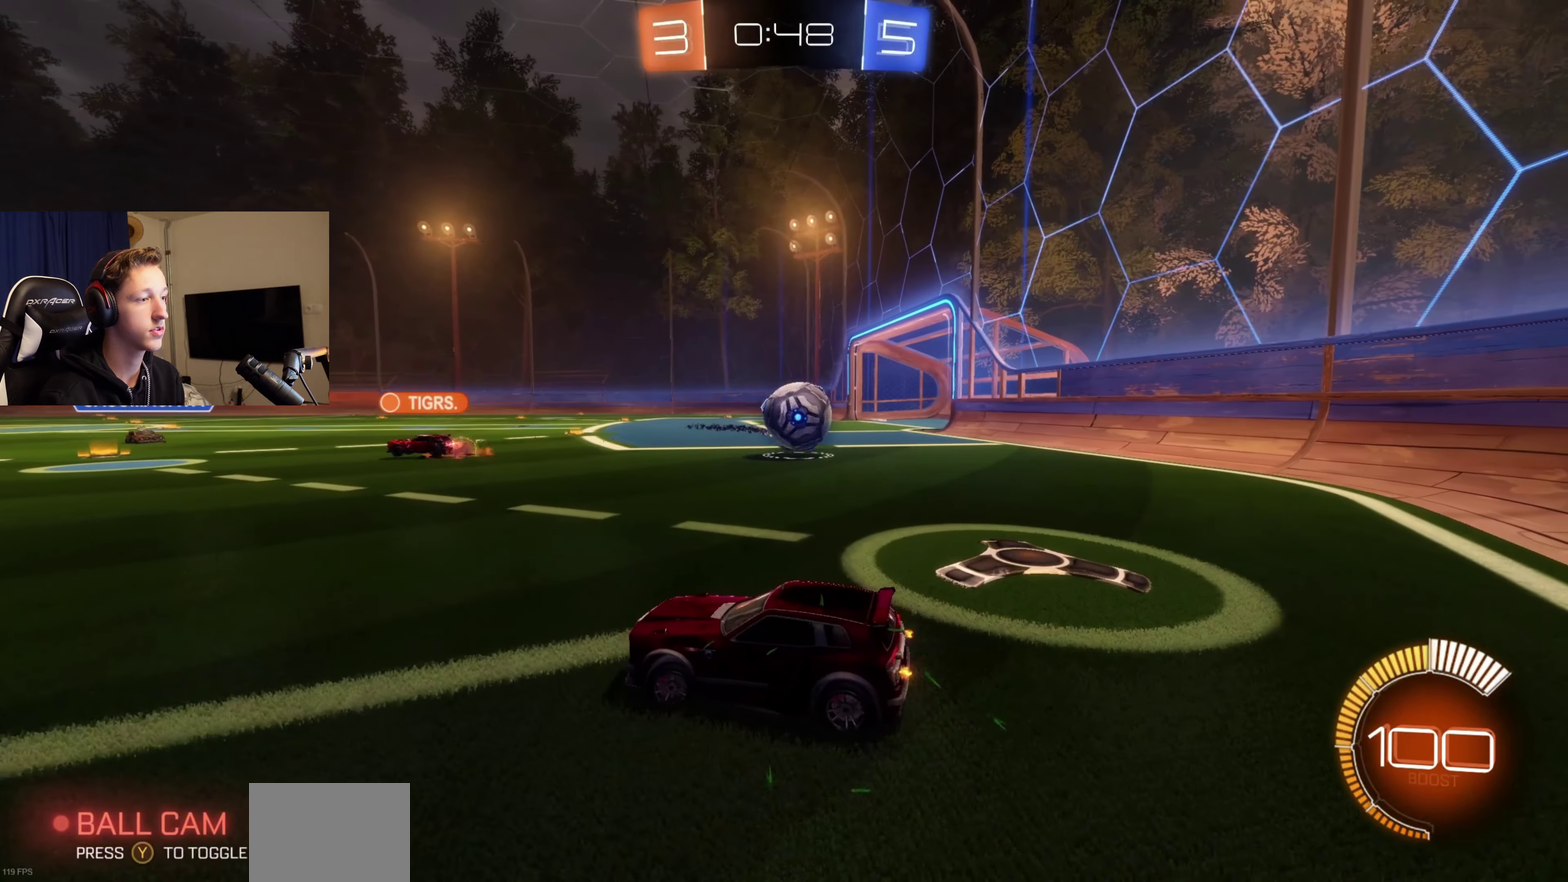
{"buttons": ["R2"], "left_stick": "right", "right_stick": "center", "events": [[401, "left_stick", "center"], [501, "left_stick", "right"]]}
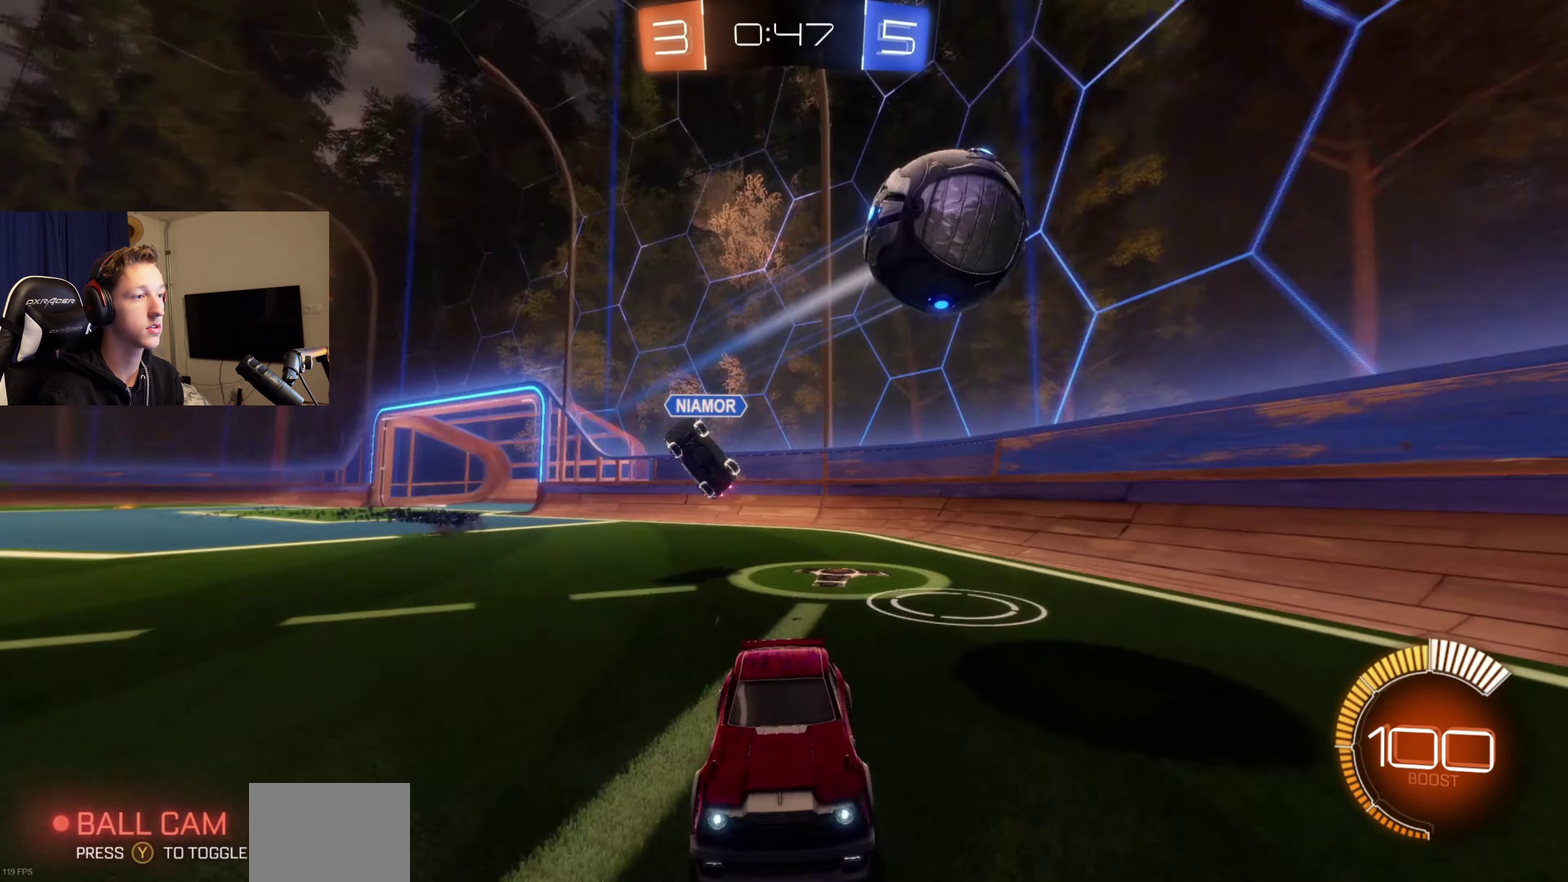
{"buttons": ["B", "R2"], "left_stick": "right", "right_stick": "center", "events": [[33, "B", "down"], [167, "left_stick", "center"], [500, "left_stick", "right"]]}
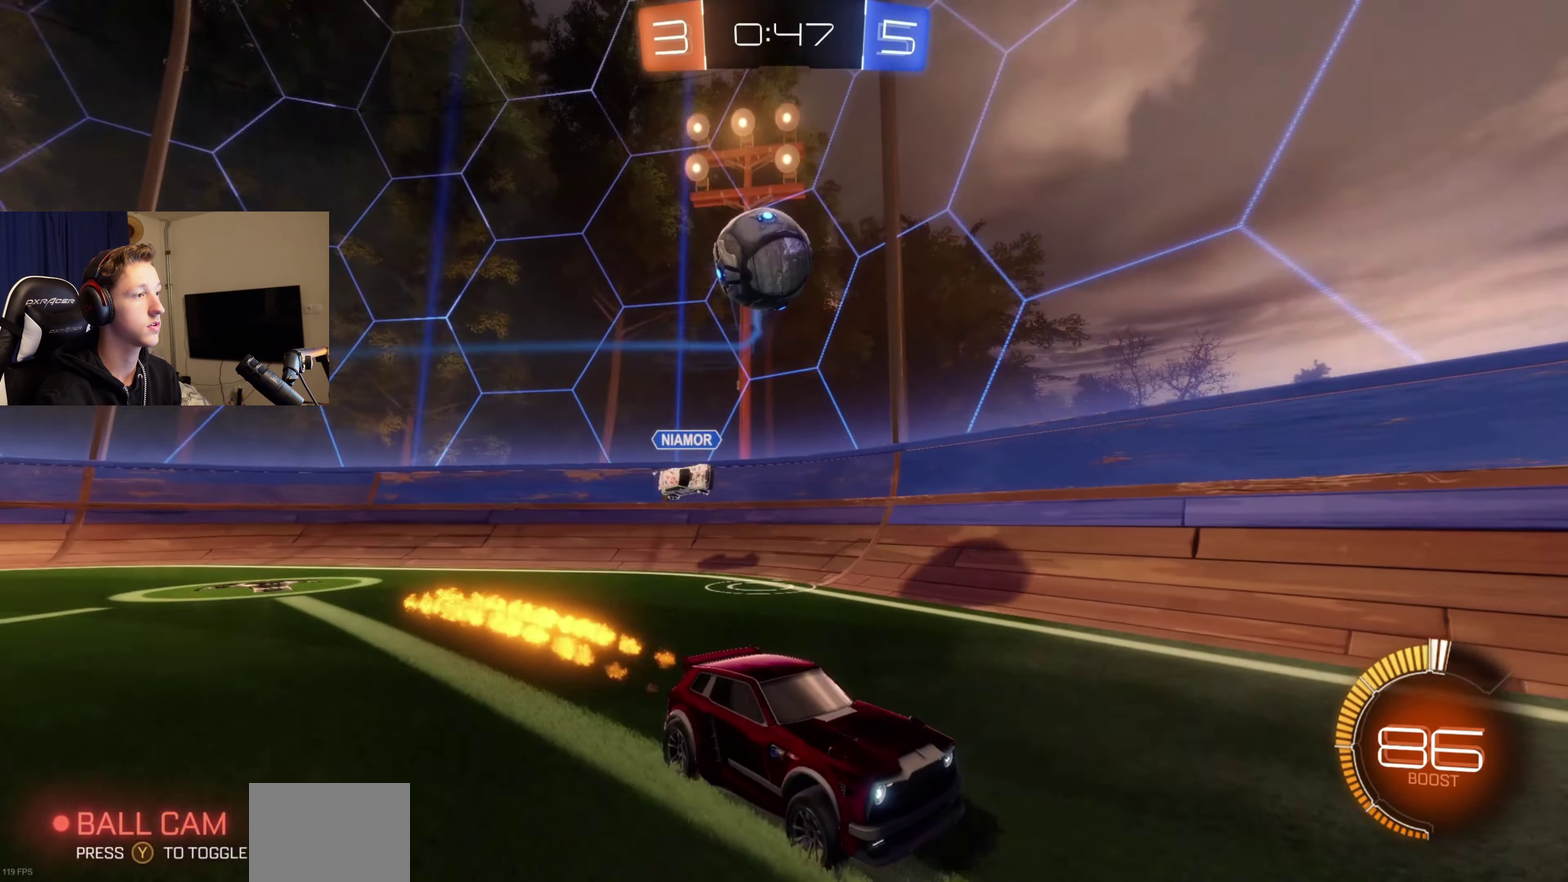
{"buttons": ["R2"], "left_stick": "right", "right_stick": "center", "events": [[134, "left_stick", "center"], [234, "B", "up"], [334, "left_stick", "right"], [401, "X", "down"], [501, "X", "up"]]}
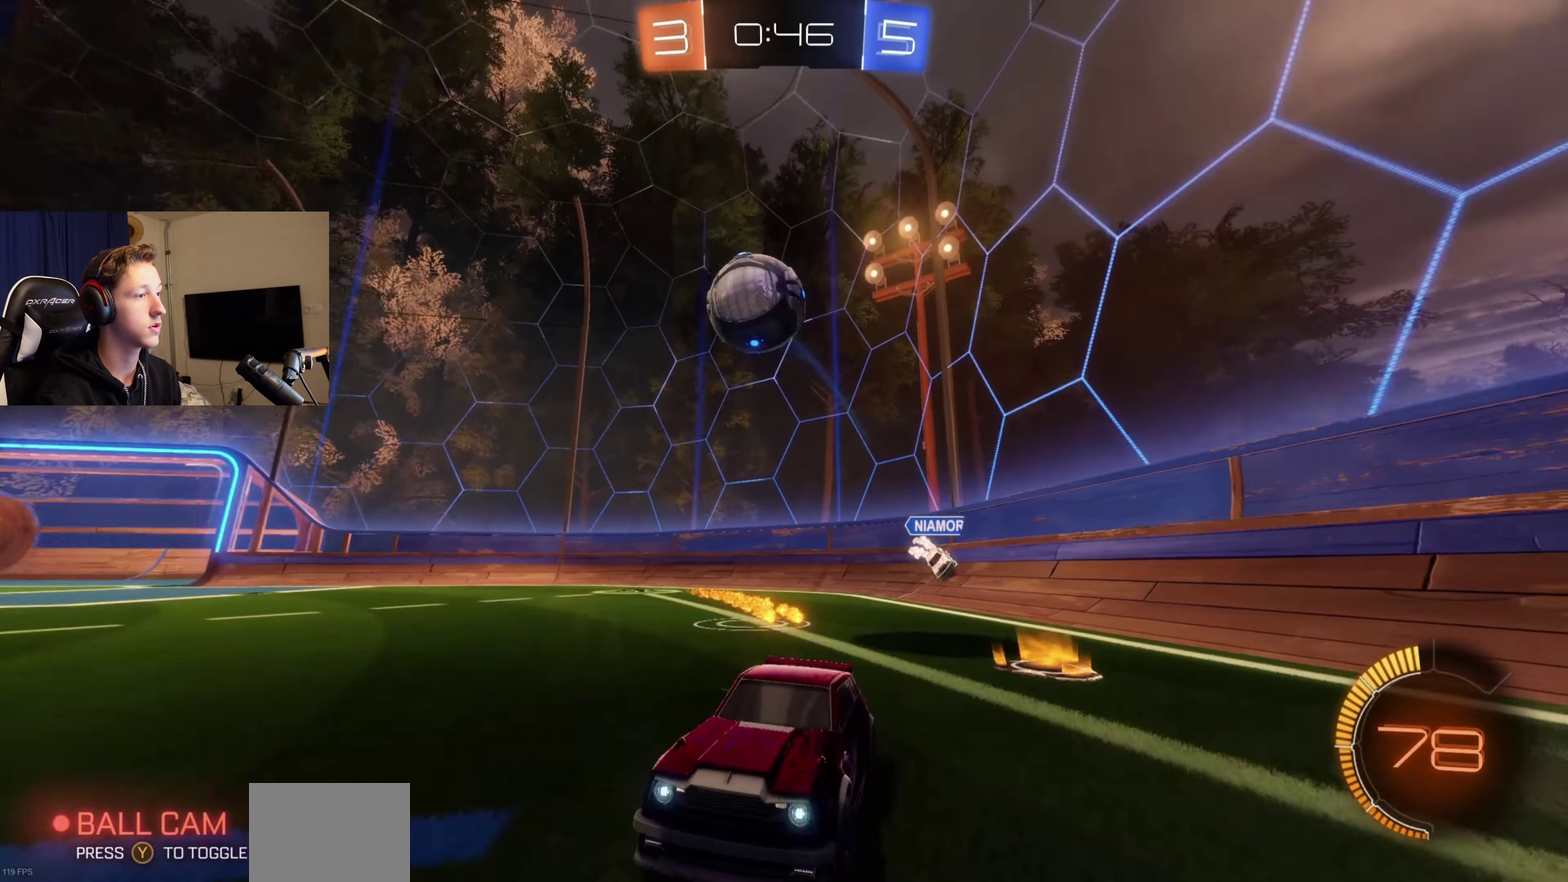
{"buttons": ["A"], "left_stick": "center", "right_stick": "center", "events": [[33, "R2", "up"], [100, "left_stick", "center"], [300, "left_stick", "right"], [400, "A", "down"], [400, "left_stick", "center"]]}
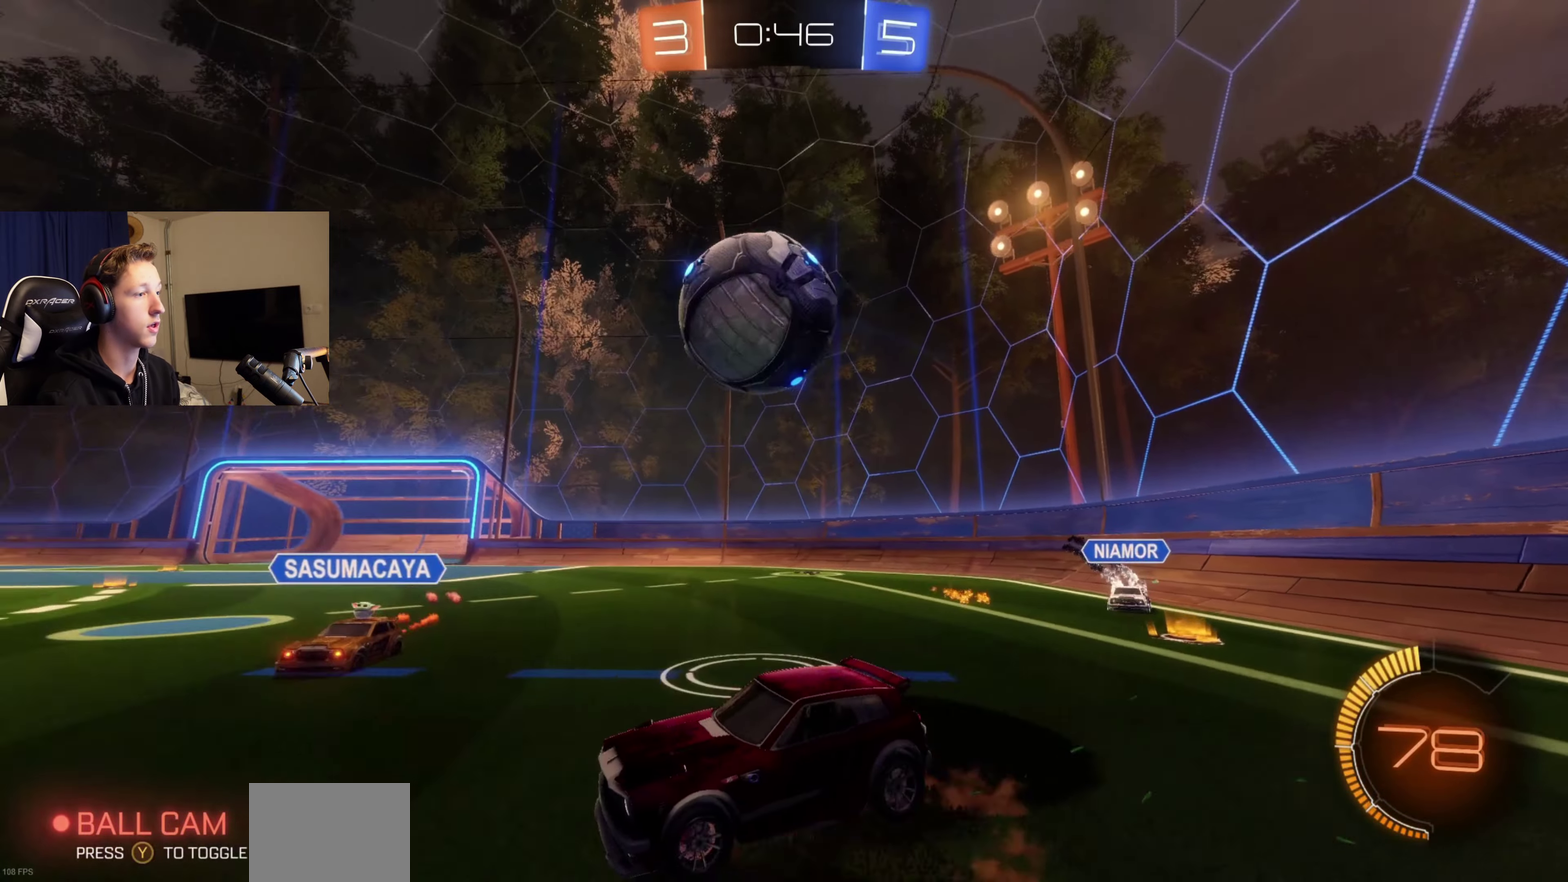
{"buttons": ["B"], "left_stick": "down", "right_stick": "center", "events": [[34, "A", "up"], [67, "B", "down"], [100, "A", "down"], [134, "left_stick", "right"], [267, "left_stick", "center"], [401, "A", "up"], [434, "left_stick", "down"]]}
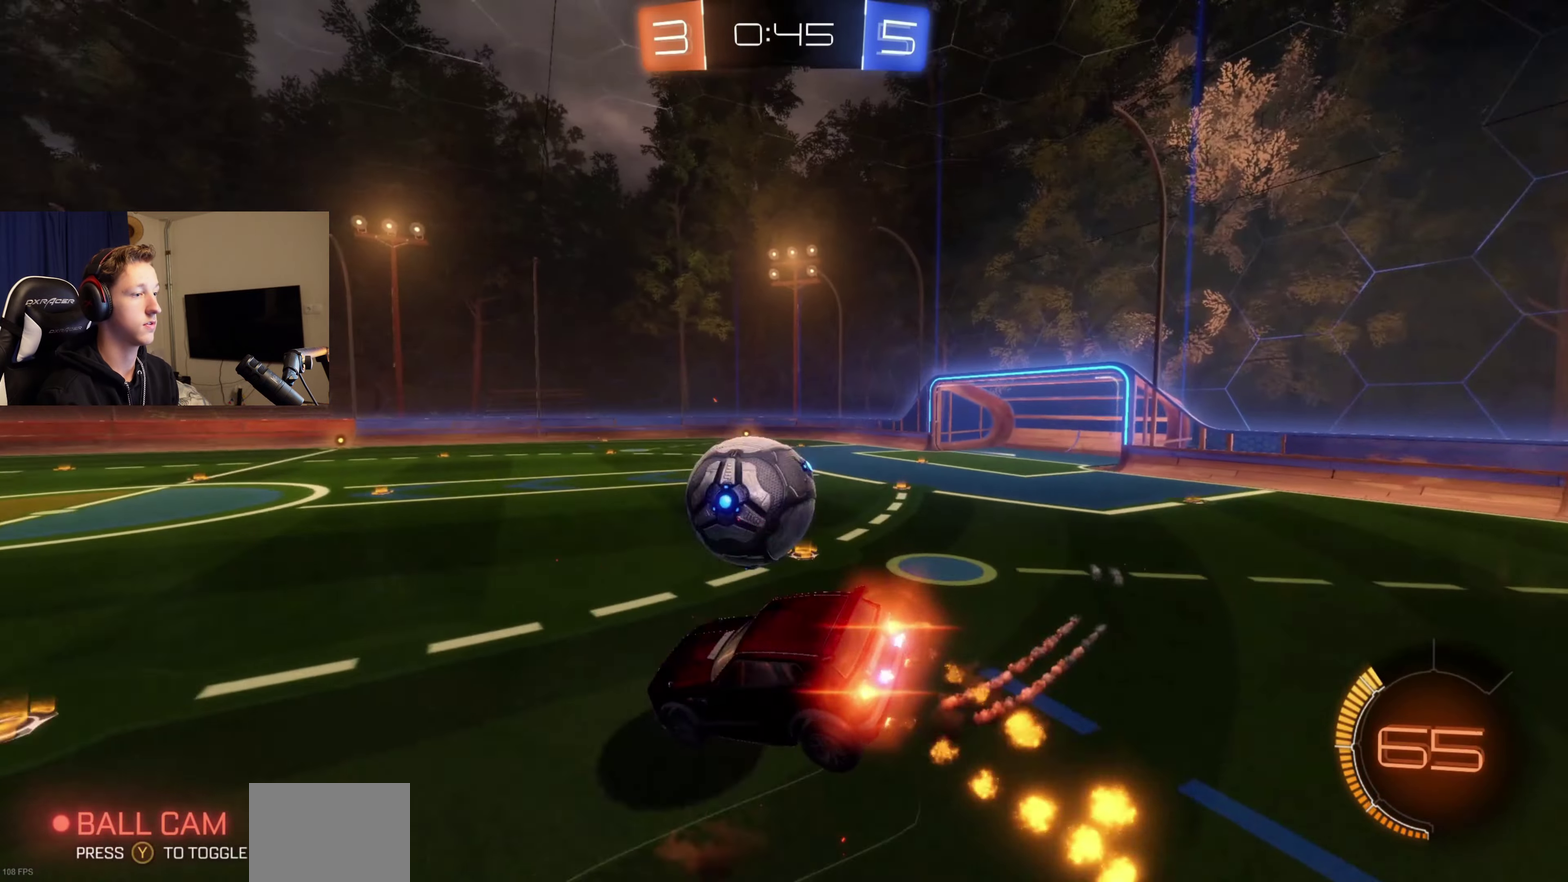
{"buttons": [], "left_stick": "up-left", "right_stick": "center", "events": [[67, "left_stick", "down-right"], [167, "left_stick", "up-right"], [233, "left_stick", "up"], [334, "B", "up"], [367, "left_stick", "up-left"]]}
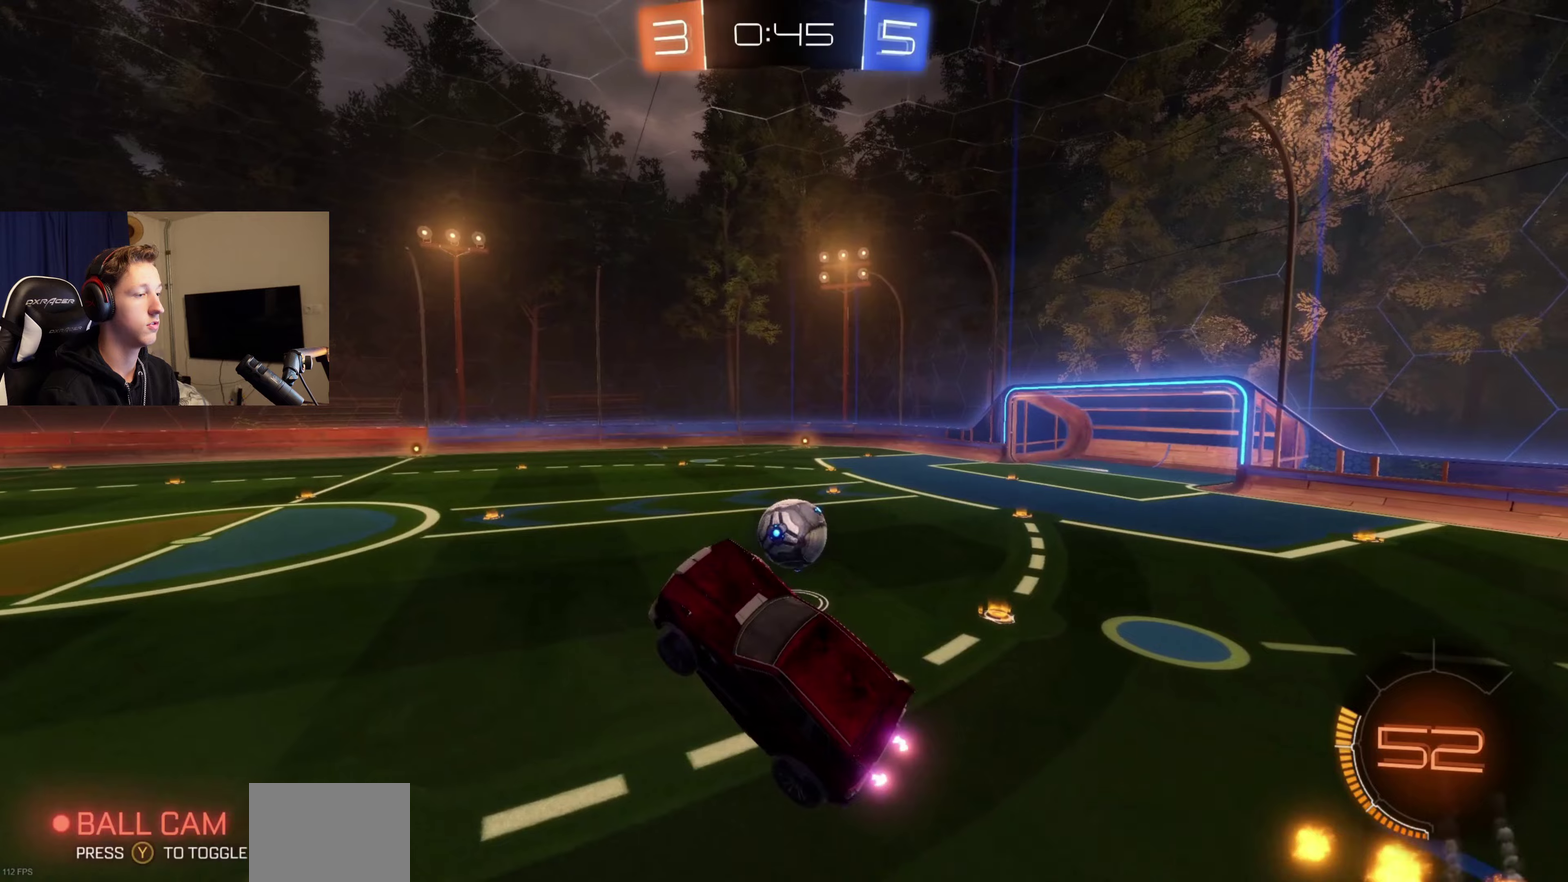
{"buttons": ["B", "R2"], "left_stick": "center", "right_stick": "center", "events": [[34, "left_stick", "center"], [201, "left_stick", "up"], [334, "left_stick", "center"], [401, "B", "down"], [401, "R2", "down"]]}
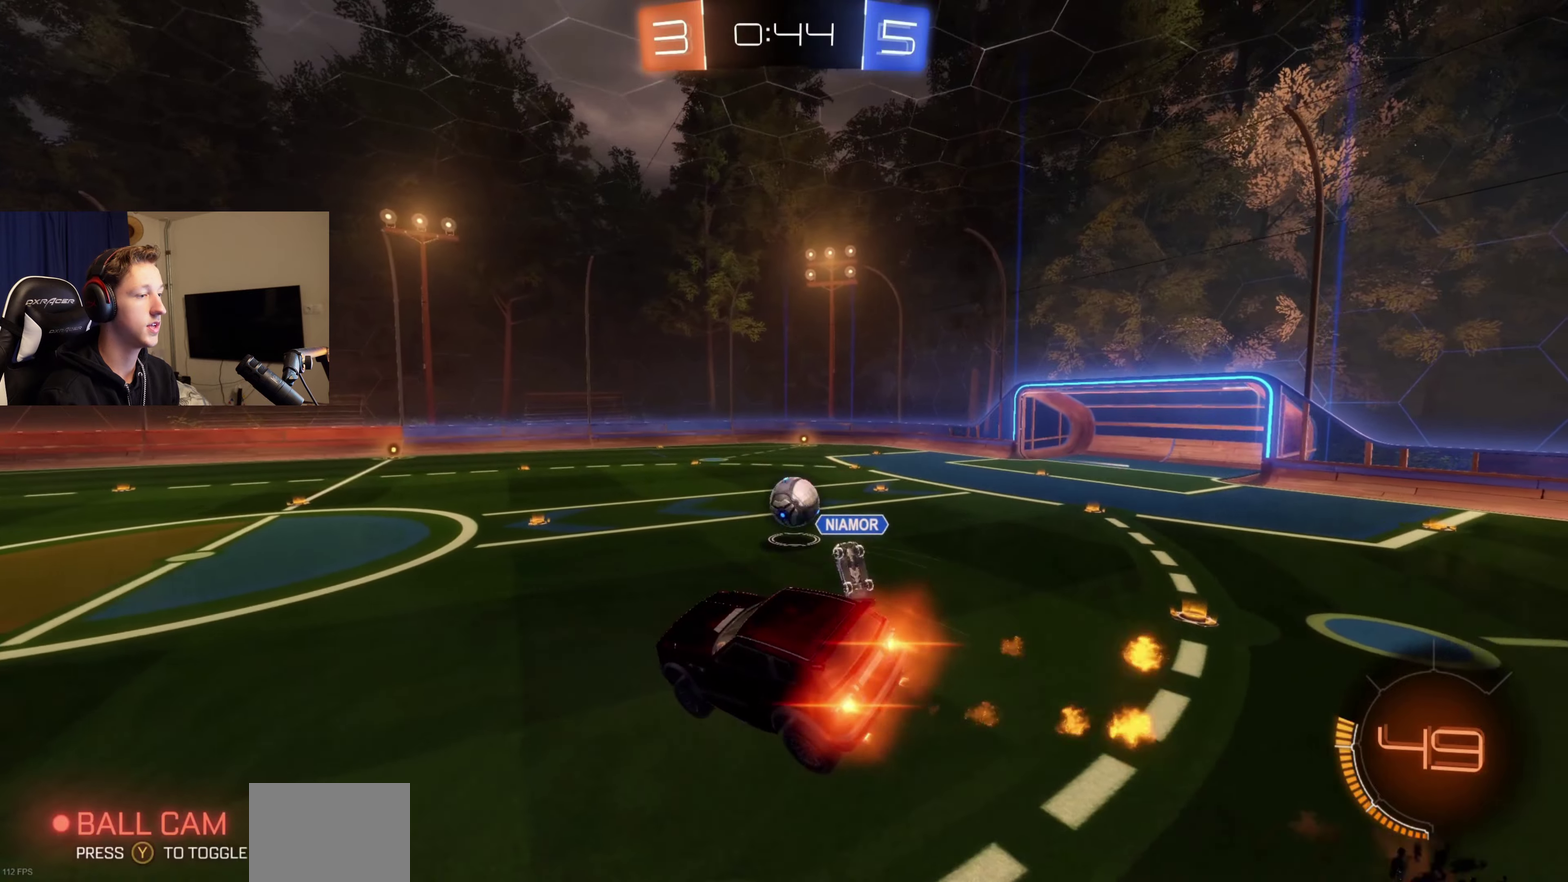
{"buttons": ["B", "R2"], "left_stick": "center", "right_stick": "center", "events": [[267, "left_stick", "down"], [334, "left_stick", "center"]]}
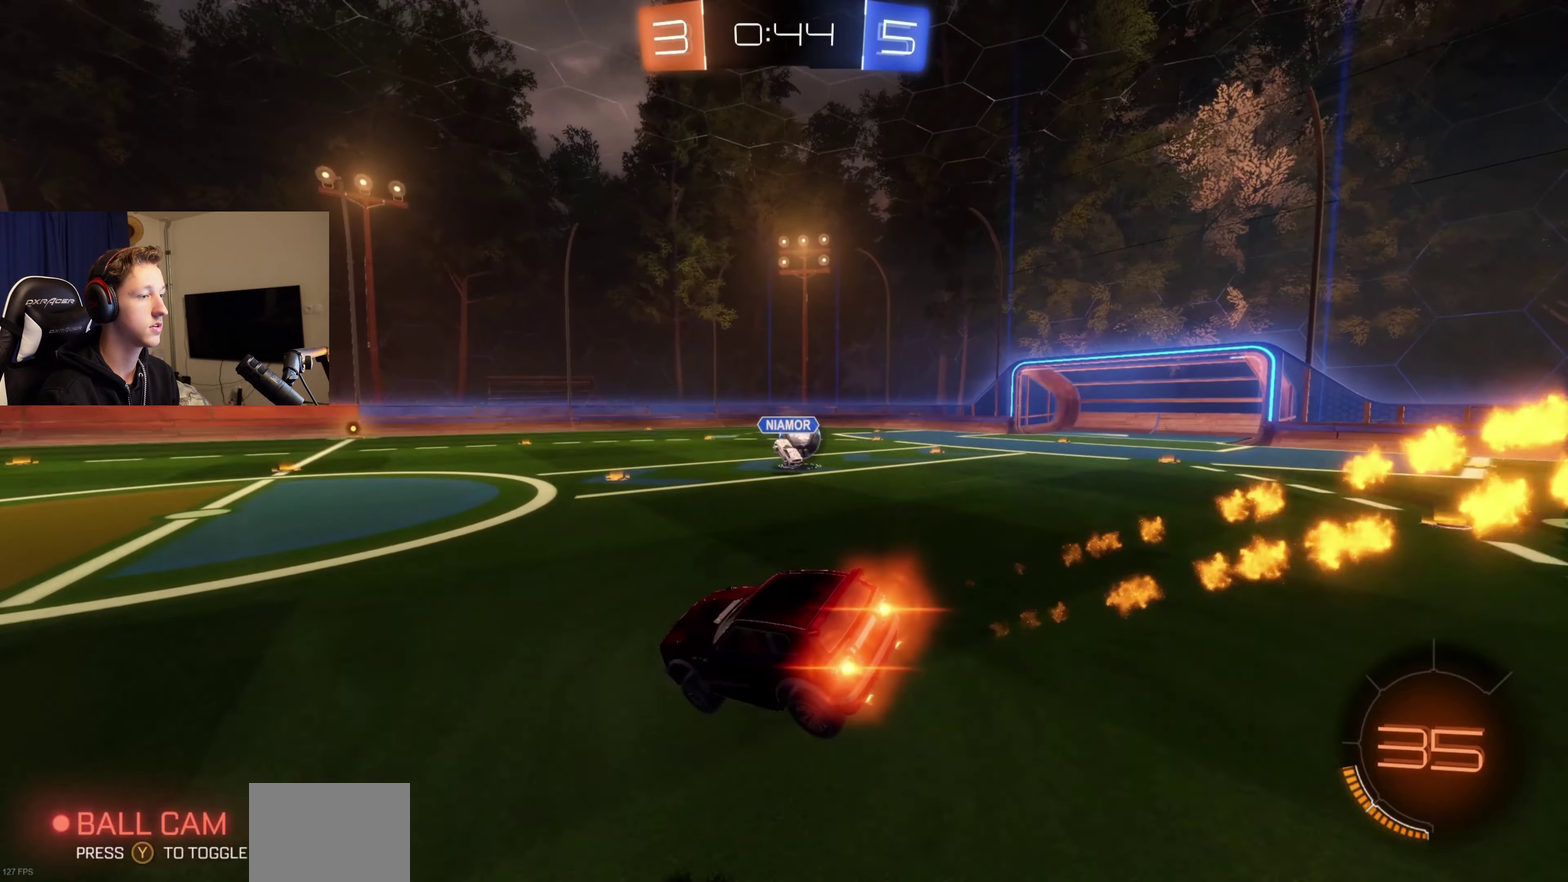
{"buttons": ["B", "R2"], "left_stick": "right", "right_stick": "center", "events": [[167, "left_stick", "right"]]}
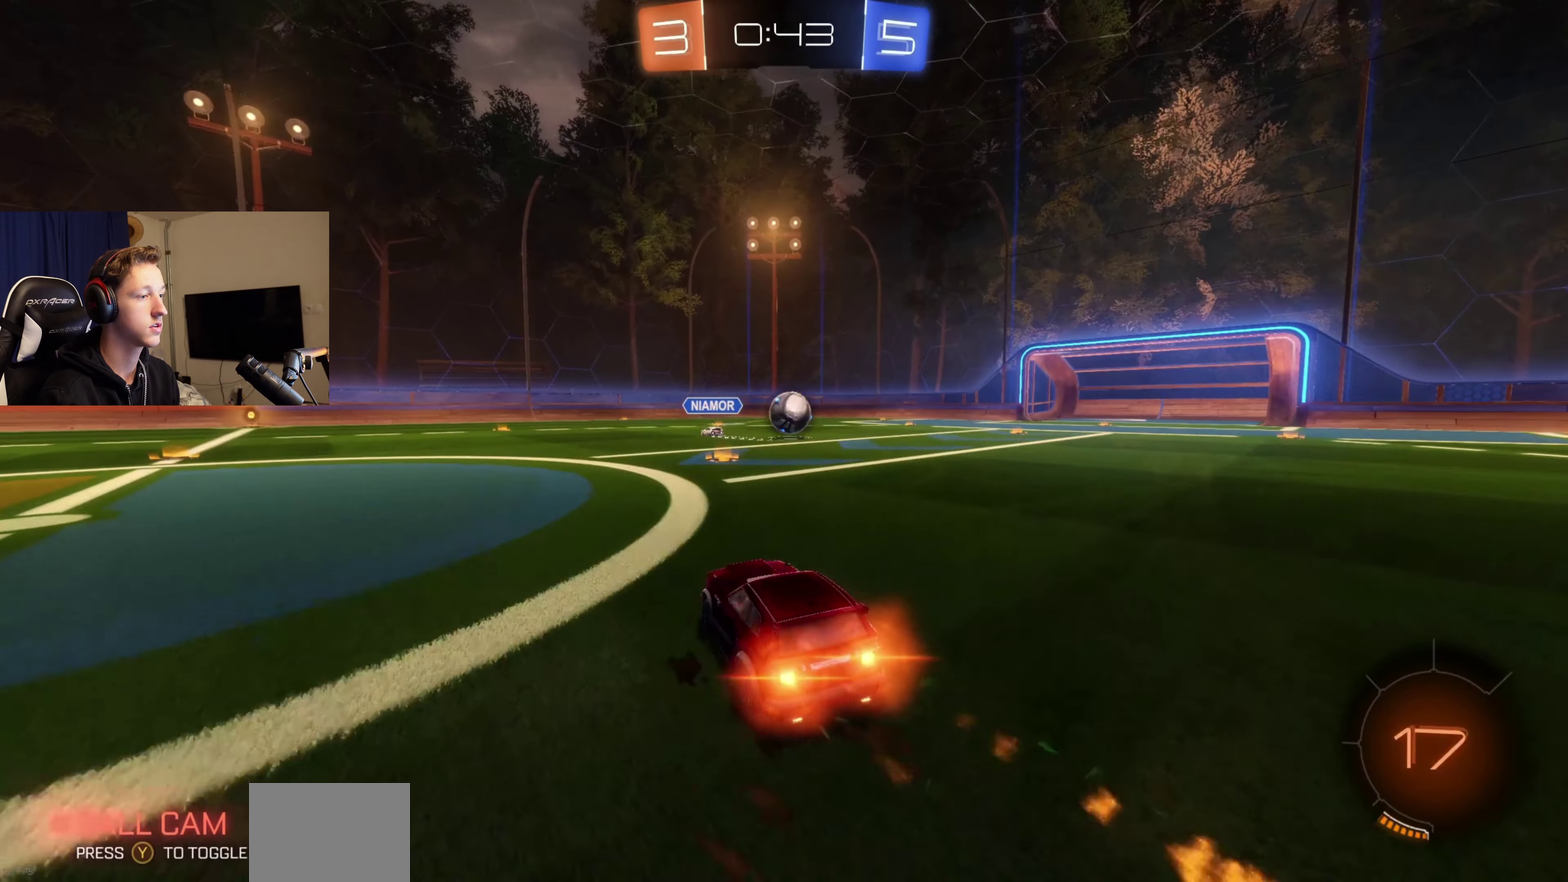
{"buttons": ["B", "R2"], "left_stick": "left", "right_stick": "center", "events": [[67, "left_stick", "down-right"], [167, "left_stick", "left"], [233, "left_stick", "center"], [500, "left_stick", "left"]]}
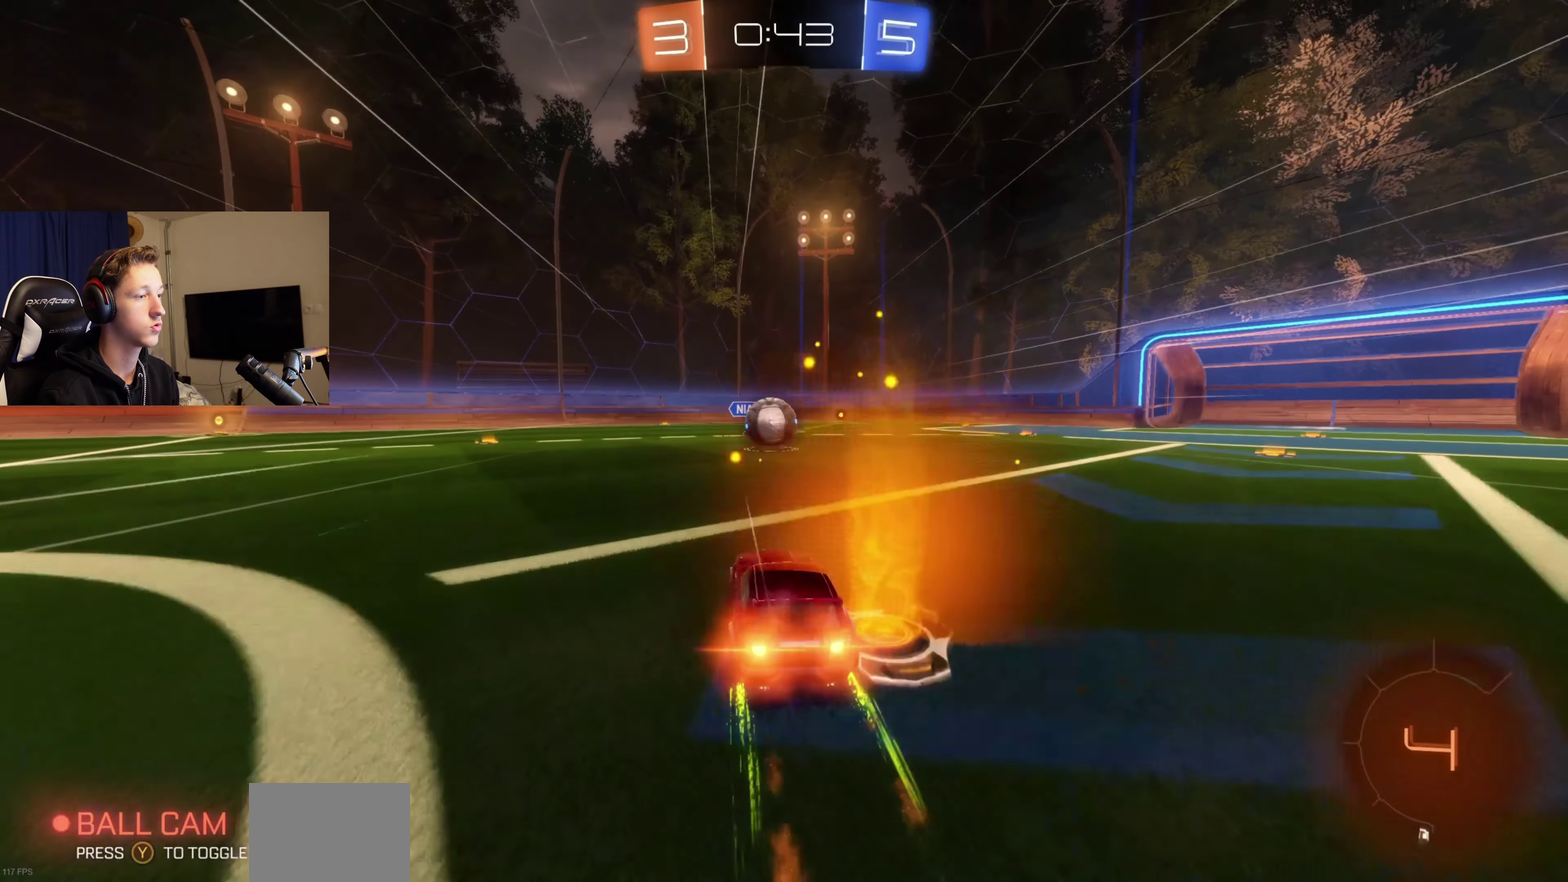
{"buttons": ["R2"], "left_stick": "center", "right_stick": "center", "events": [[100, "left_stick", "center"], [267, "B", "up"], [267, "R2", "up"], [401, "left_stick", "right"], [468, "R2", "down"], [468, "left_stick", "center"]]}
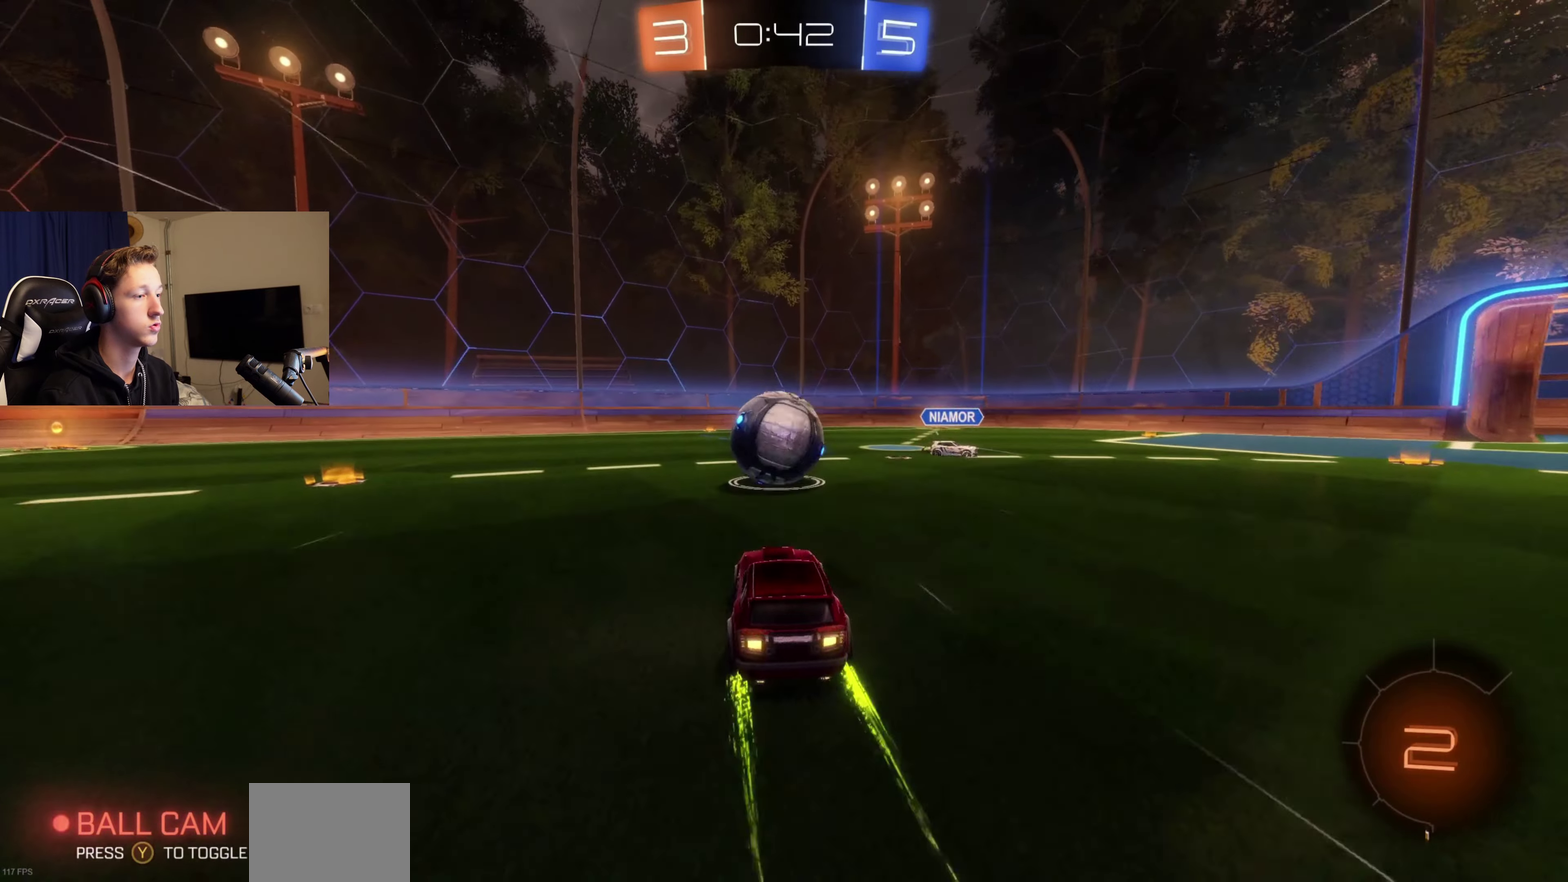
{"buttons": [], "left_stick": "left", "right_stick": "center", "events": [[33, "B", "down"], [33, "left_stick", "left"], [133, "B", "up"], [167, "R2", "up"]]}
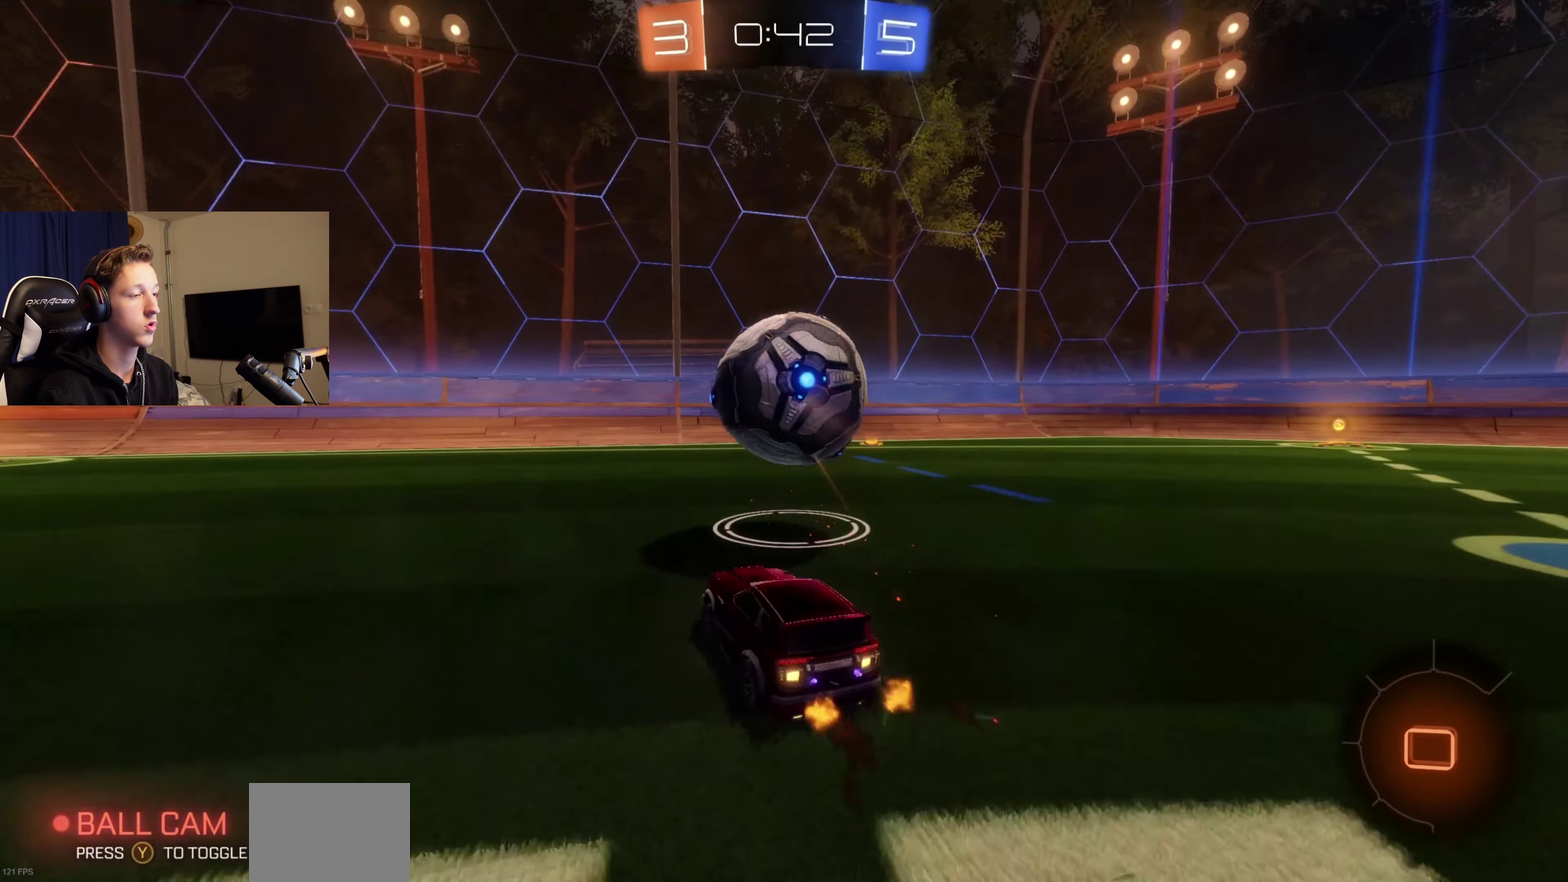
{"buttons": ["B", "Y", "R2"], "left_stick": "center", "right_stick": "center", "events": [[234, "R2", "down"], [334, "Y", "down"], [367, "B", "down"], [367, "left_stick", "center"]]}